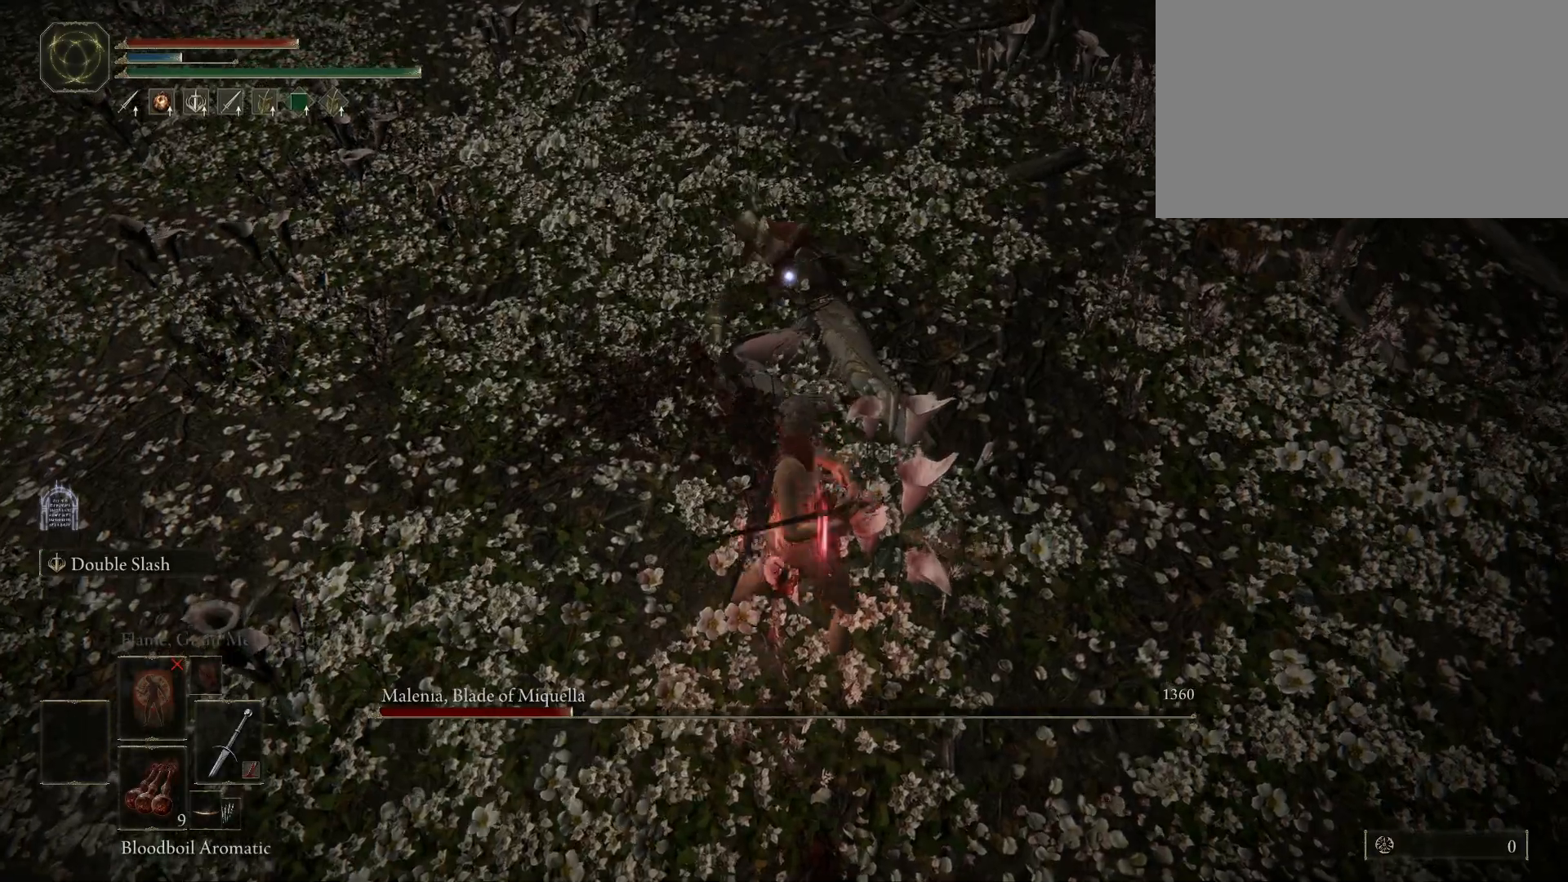
Gameplay with keyboard and mouse; each line is a JSON object with the keys and mouse buttons held at the frame after it. "events" lists presses ("down") and releases ("up") of "1", "2", "3", "4", "5", "a", "alt", "c", "caps_lock", "ctrl", "d", "e", "f", "g", "q", "r", "s", "shift", "space", "t", "tab", "v", "w", "x", "z", "mouse_left", "mouse_wheel" and "mouse_right" between this image and that frame as [ms after this image, input, new state], when the widget could be followed in between. "mouse_left", "mouse_wheel", "mouse_right" = the "left", "wheel", "right" buttons of the "mouse" list. No other keys are recorded. "wheel" means that the mouse wheel is clicked or scrolled. Not read: mouse_move.
{"keys": ["shift"], "mouse": ["left"], "events": []}
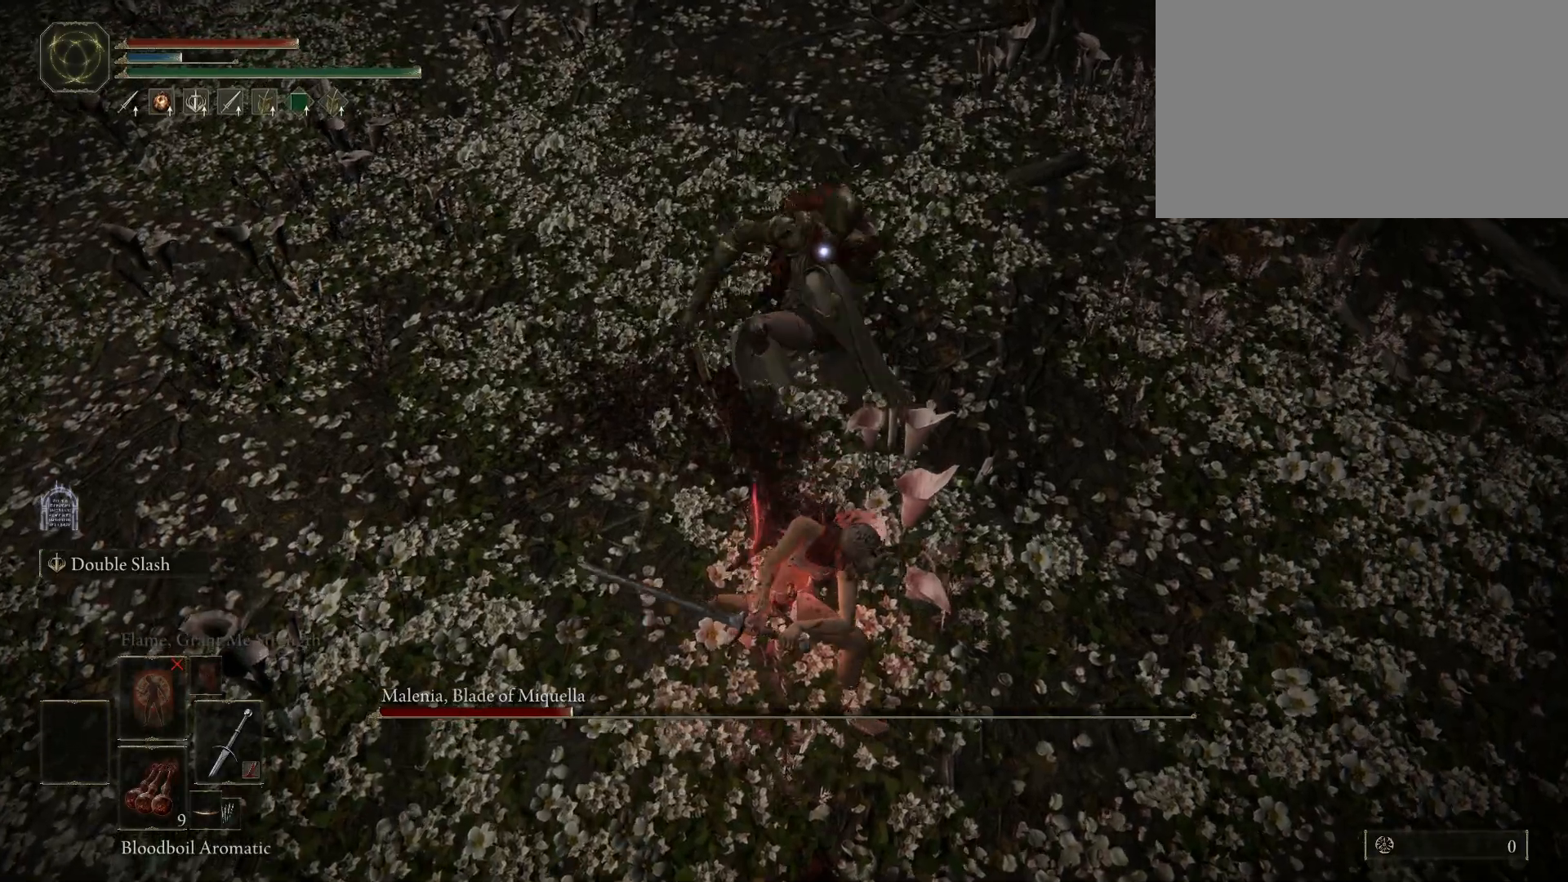
{"keys": ["shift"], "mouse": ["left"], "events": []}
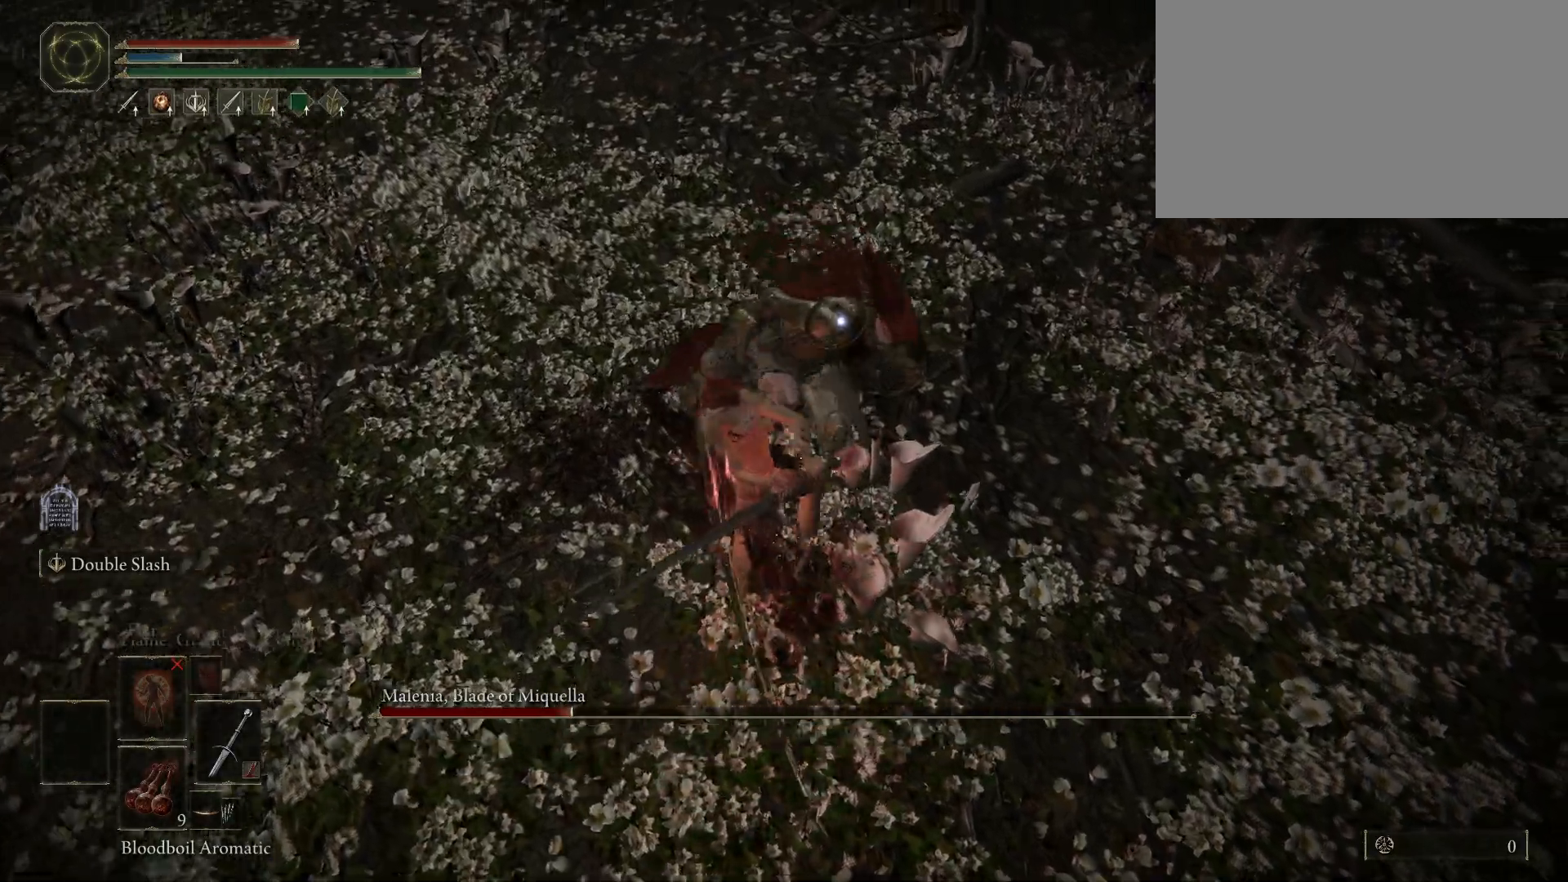
{"keys": [], "mouse": [], "events": [[33, "mouse_left", "up"], [133, "shift", "up"]]}
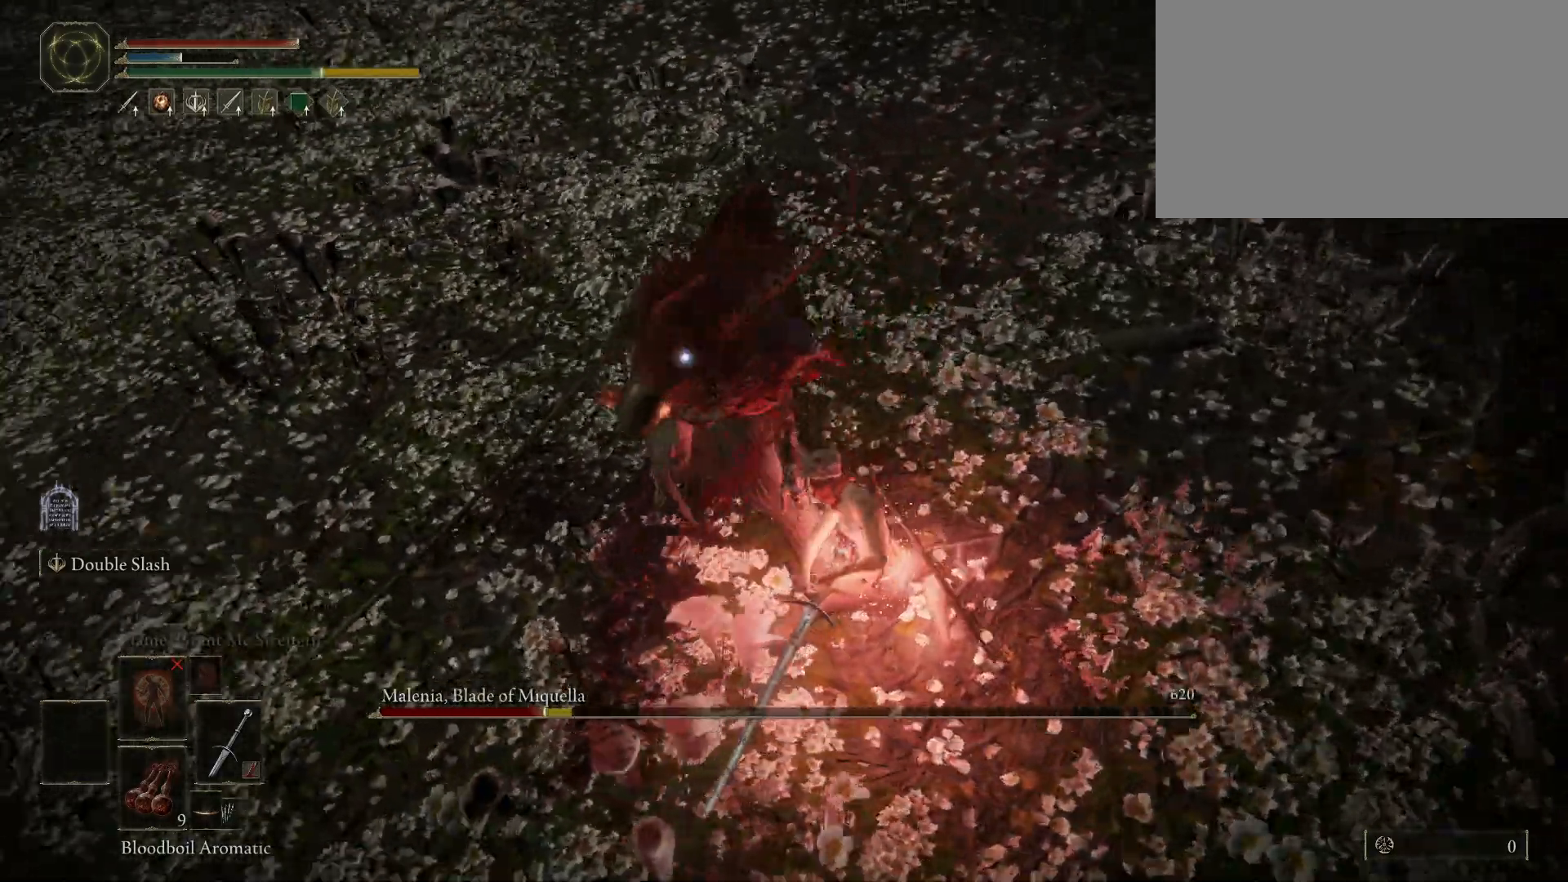
{"keys": [], "mouse": [], "events": []}
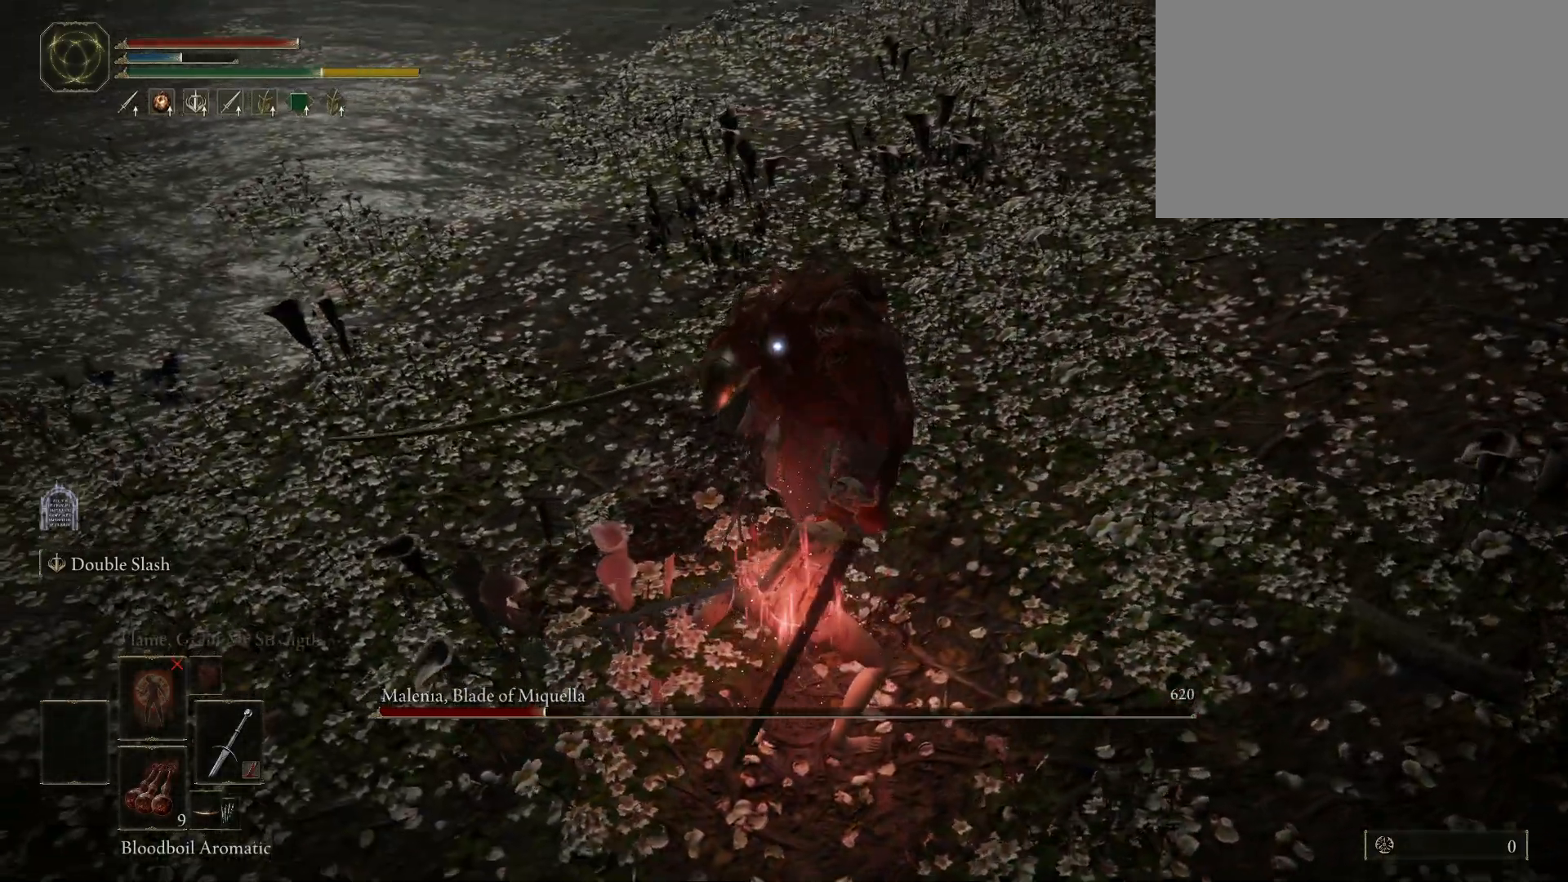
{"keys": ["s"], "mouse": [], "events": [[450, "s", "down"]]}
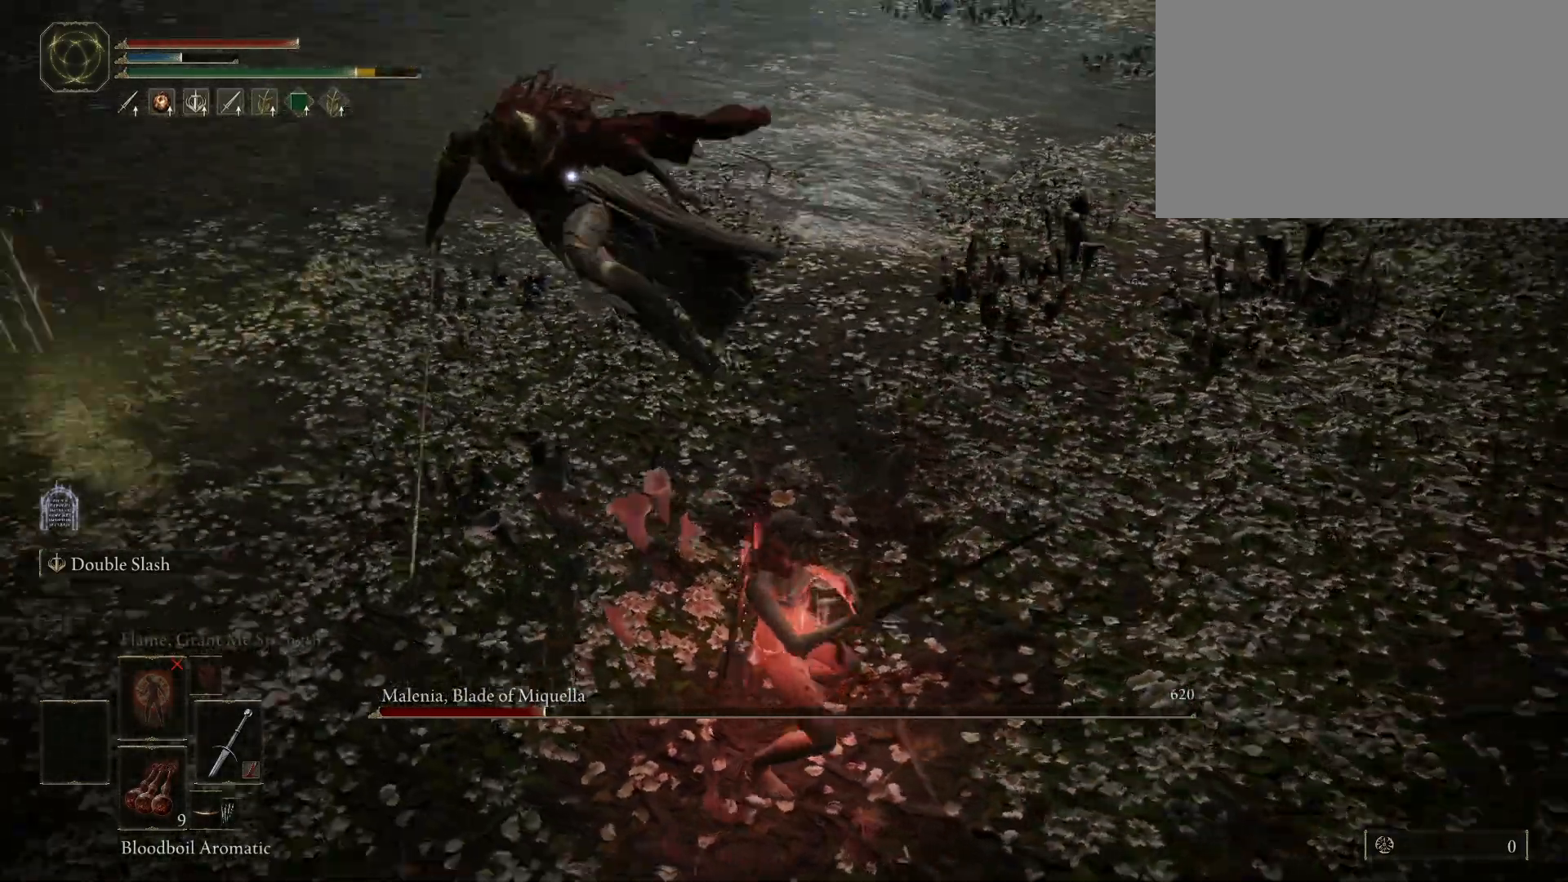
{"keys": ["w"], "mouse": ["left"], "events": [[183, "s", "up"], [283, "w", "down"], [467, "mouse_left", "down"]]}
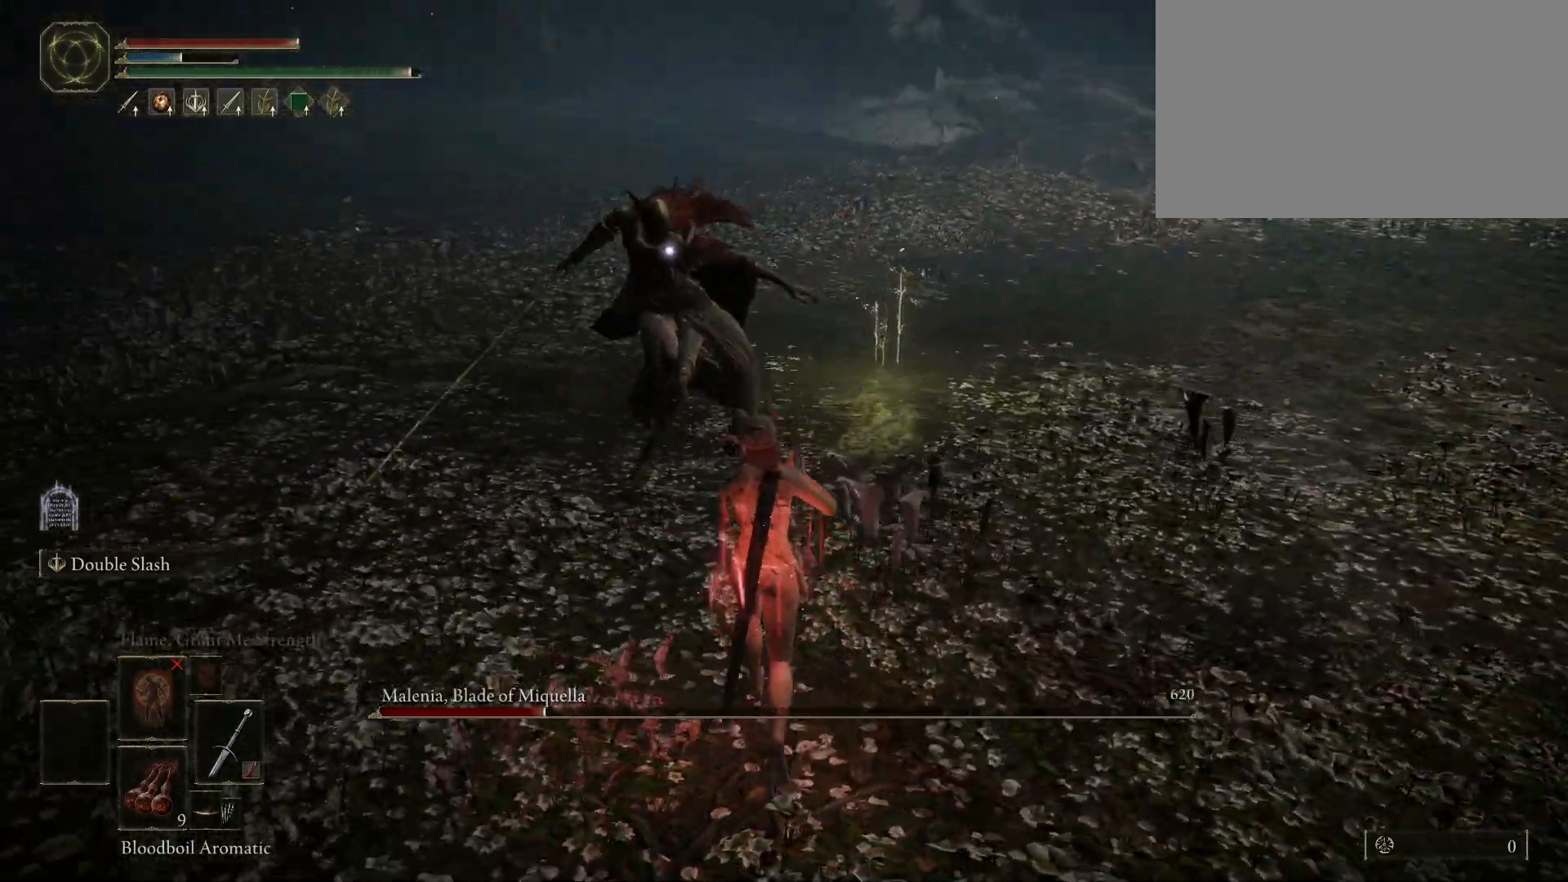
{"keys": [], "mouse": [], "events": [[100, "mouse_left", "up"], [250, "w", "up"]]}
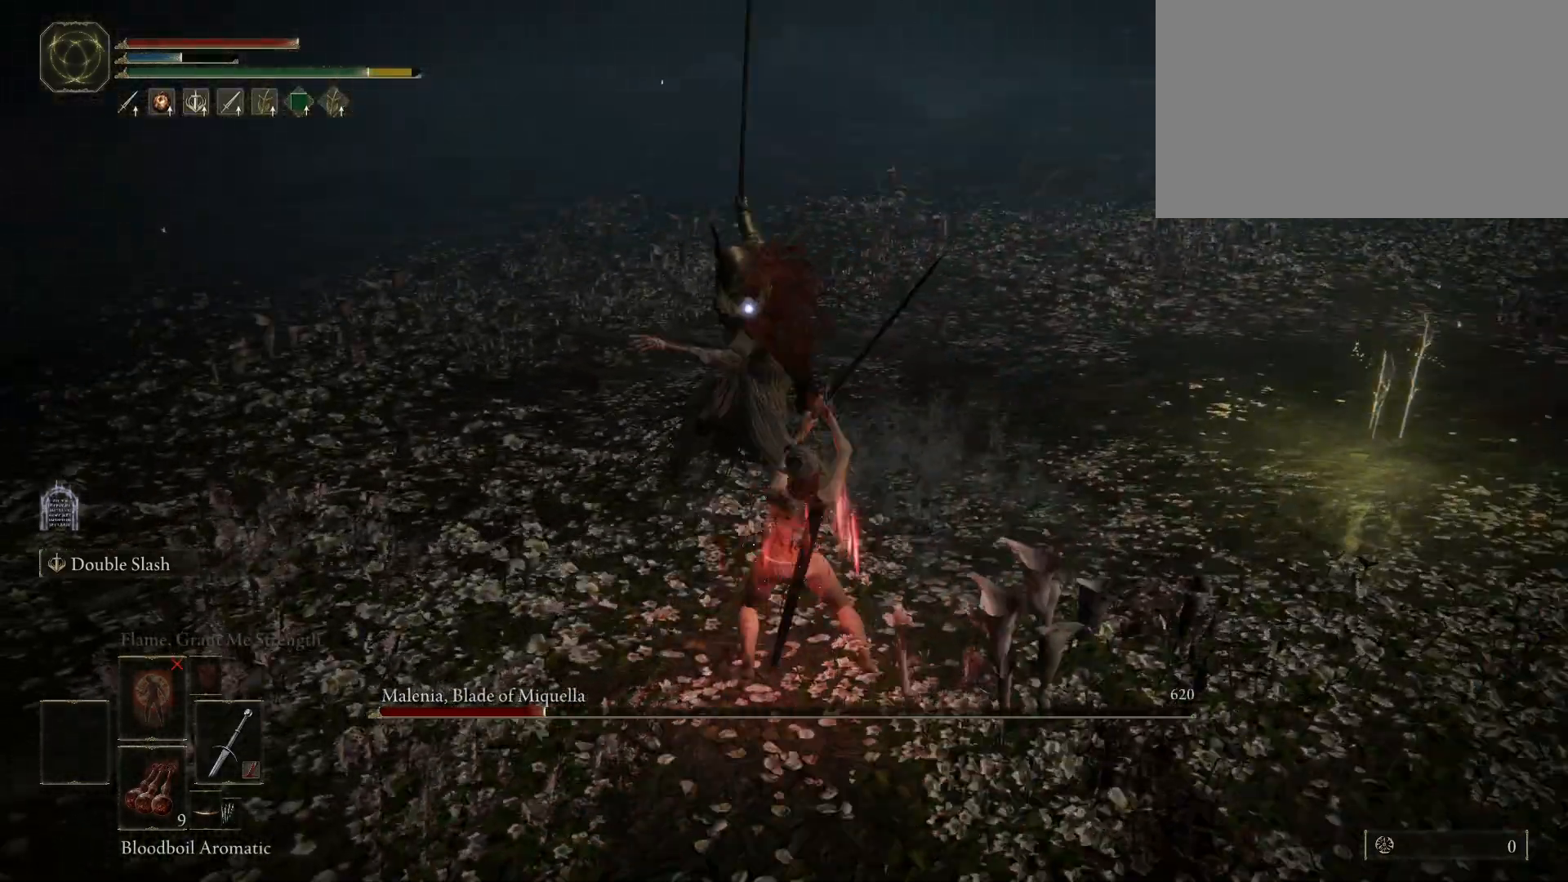
{"keys": [], "mouse": ["left"], "events": [[400, "mouse_left", "down"]]}
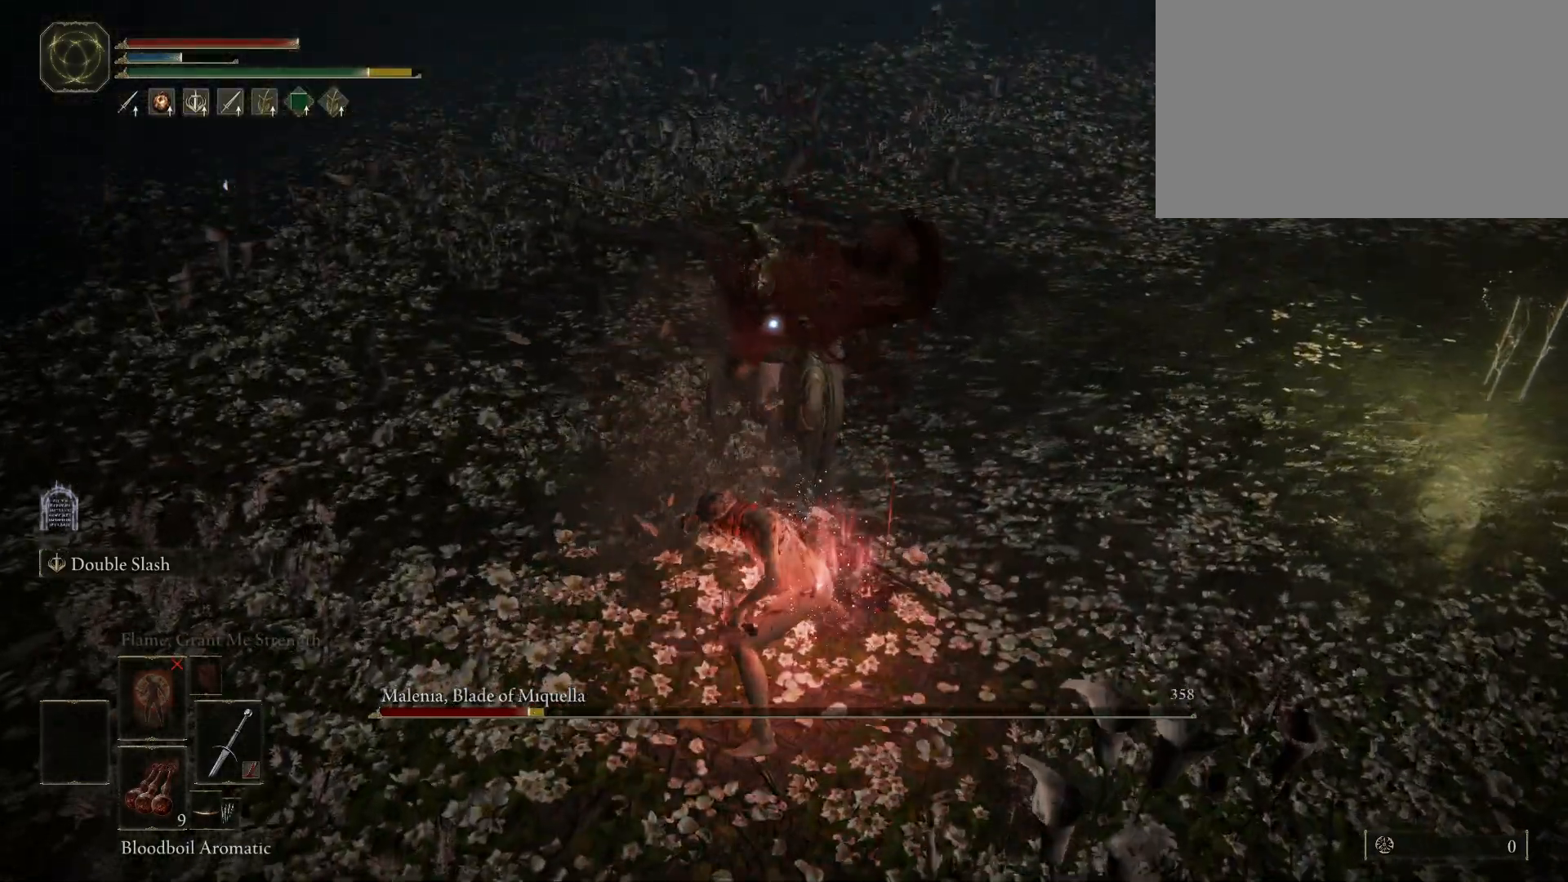
{"keys": [], "mouse": [], "events": [[33, "mouse_left", "up"]]}
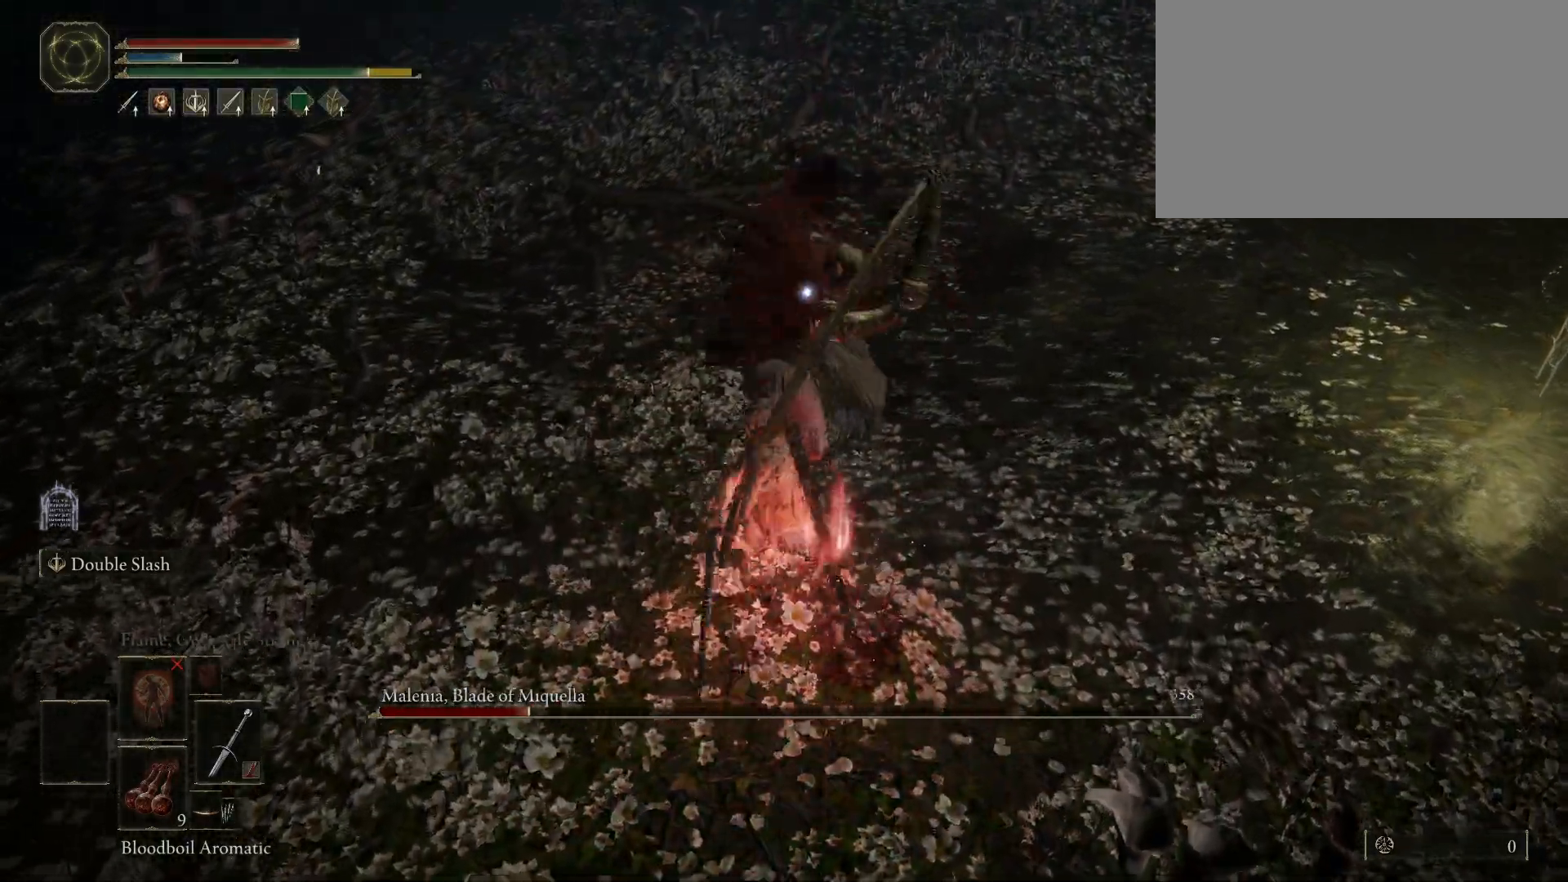
{"keys": [], "mouse": [], "events": []}
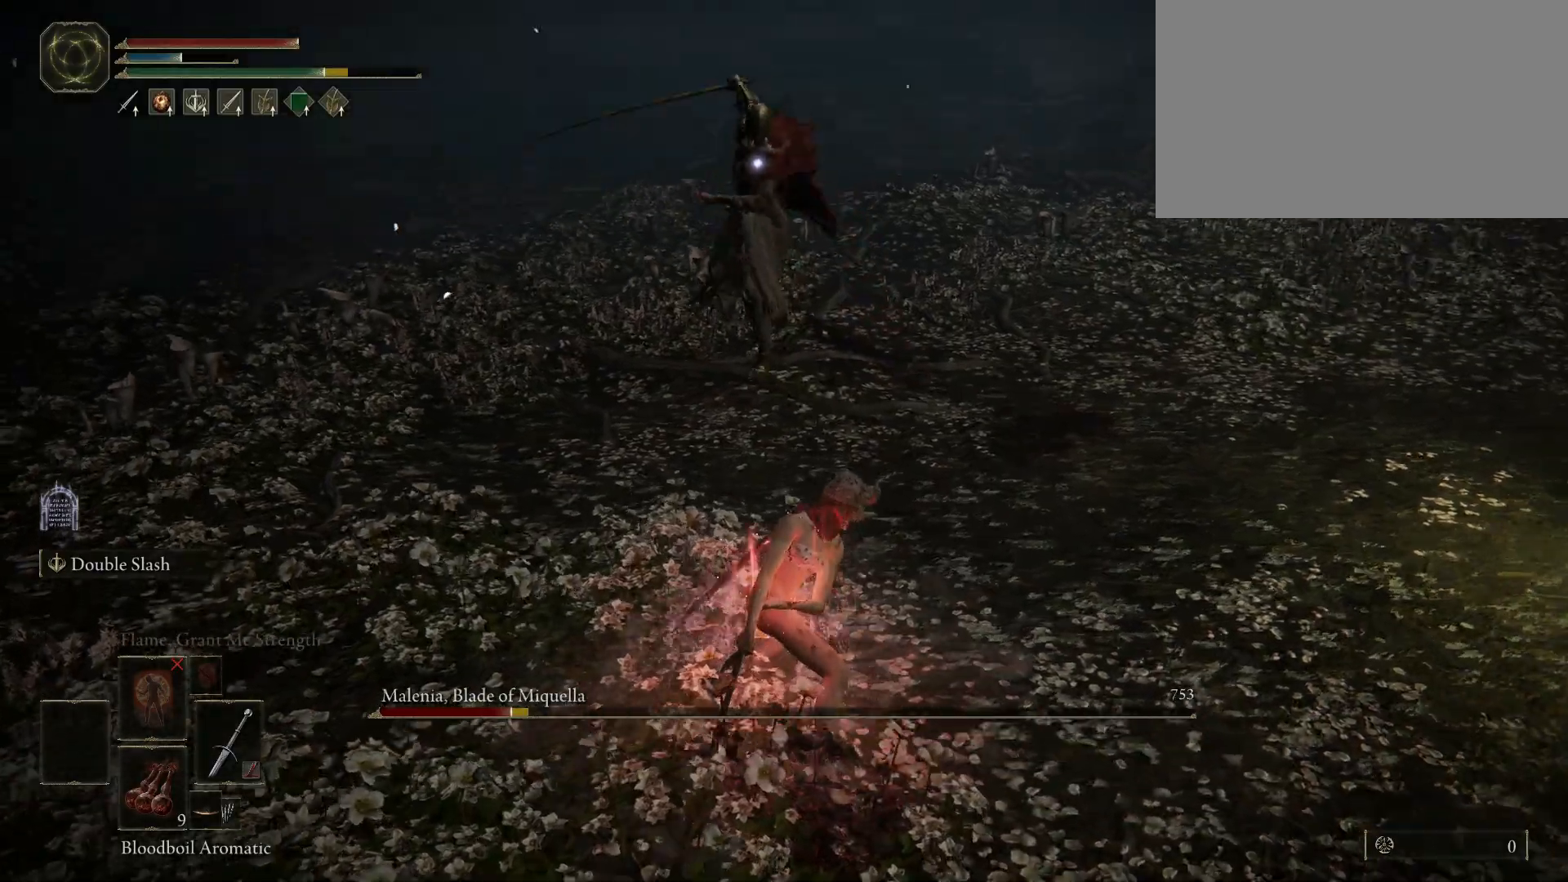
{"keys": ["s", "space"], "mouse": [], "events": [[400, "s", "down"], [450, "space", "down"]]}
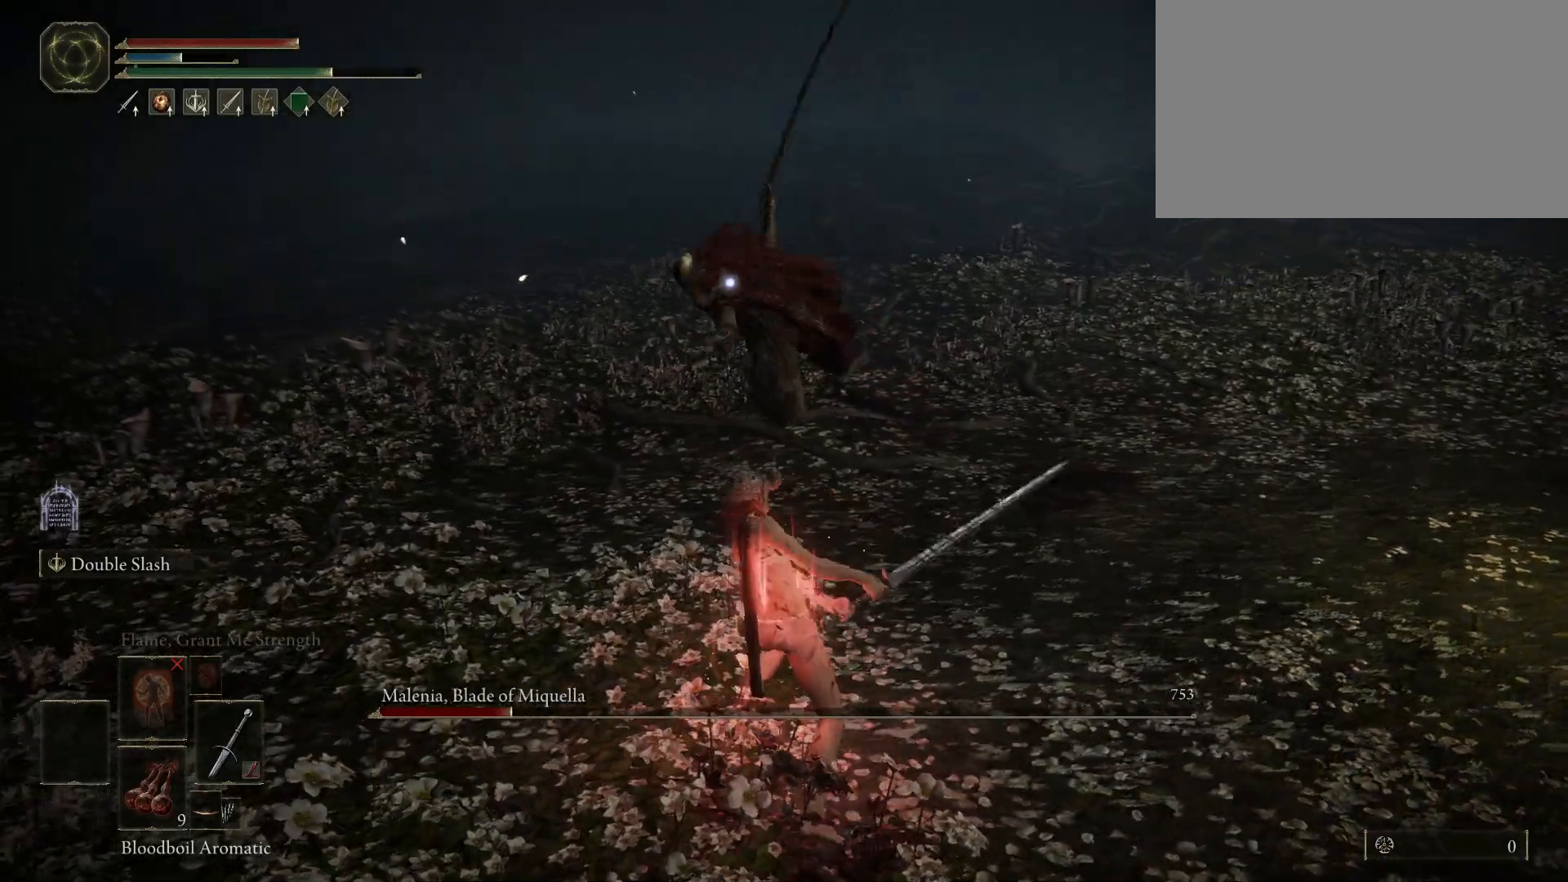
{"keys": [], "mouse": [], "events": [[50, "space", "up"], [467, "s", "up"]]}
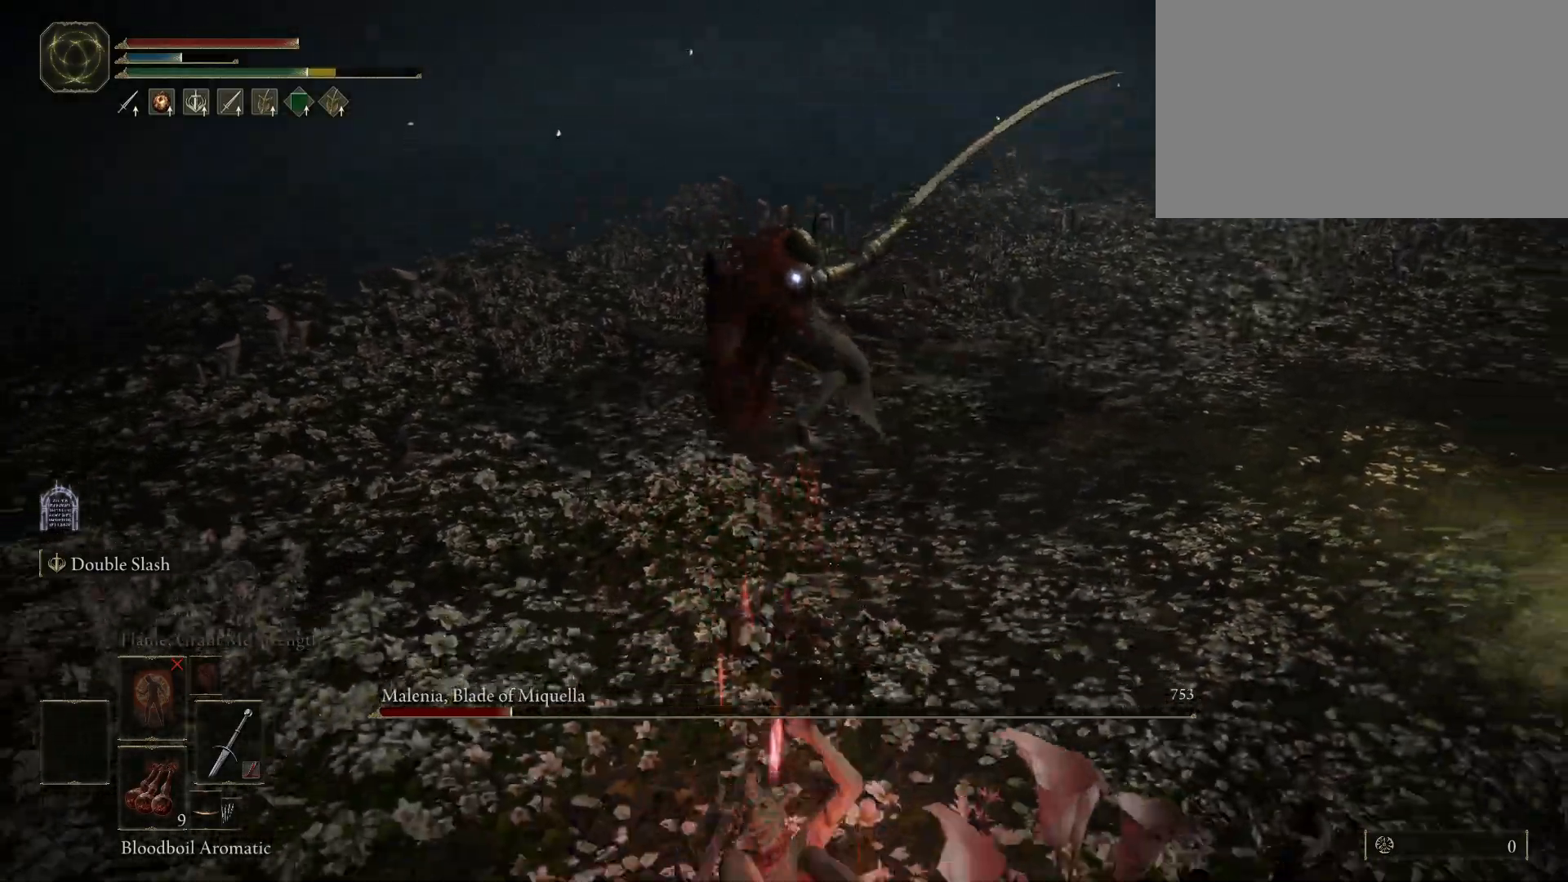
{"keys": ["space"], "mouse": [], "events": [[200, "w", "down"], [233, "space", "down"], [483, "w", "up"]]}
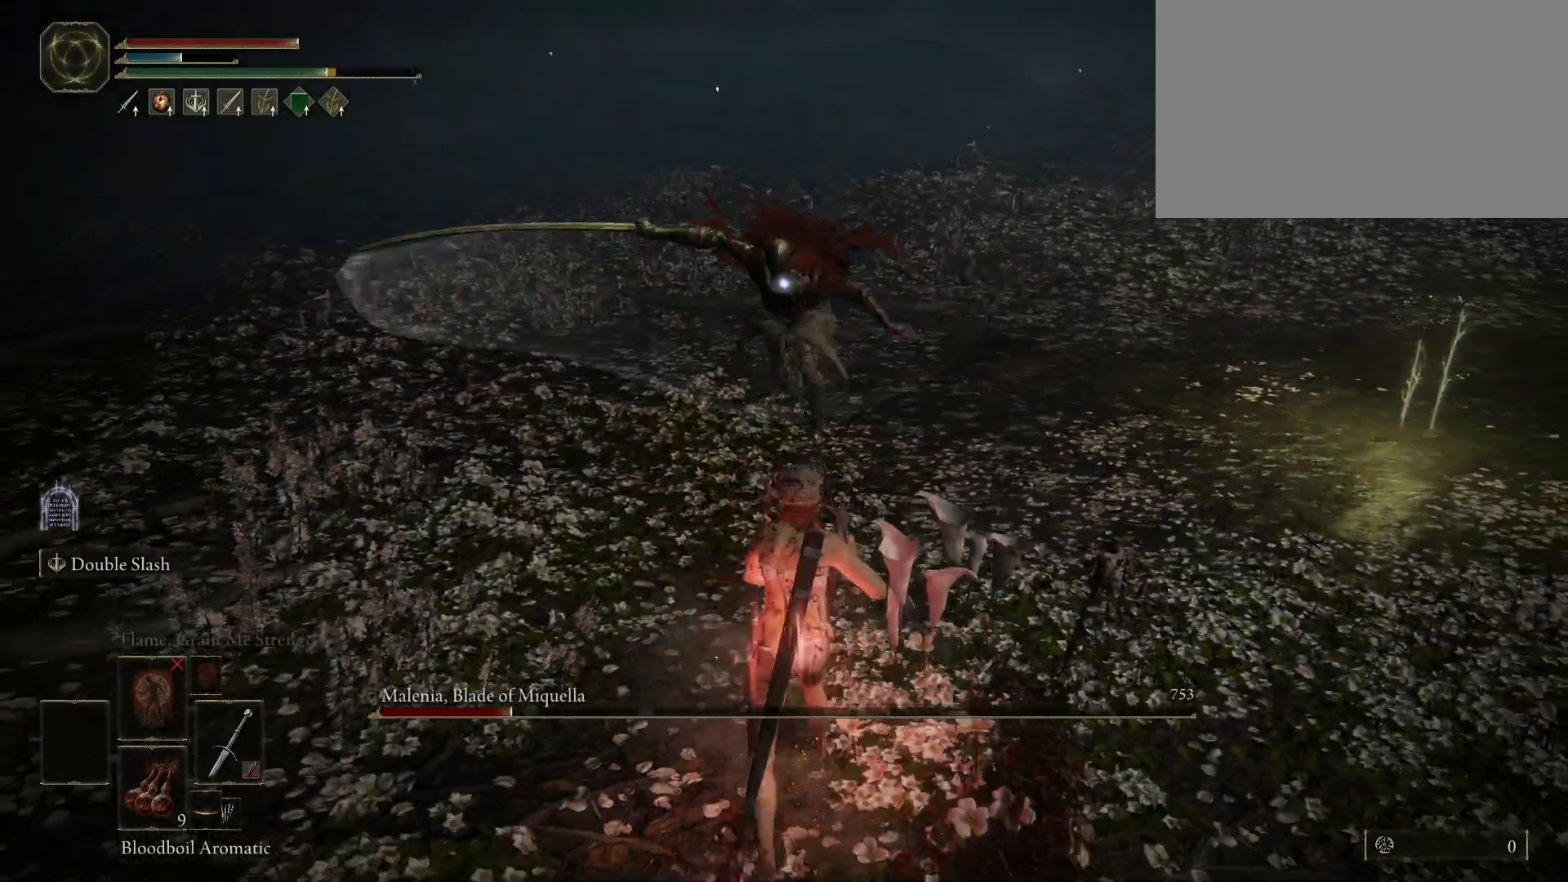
{"keys": ["s"], "mouse": [], "events": [[33, "s", "down"], [217, "space", "up"]]}
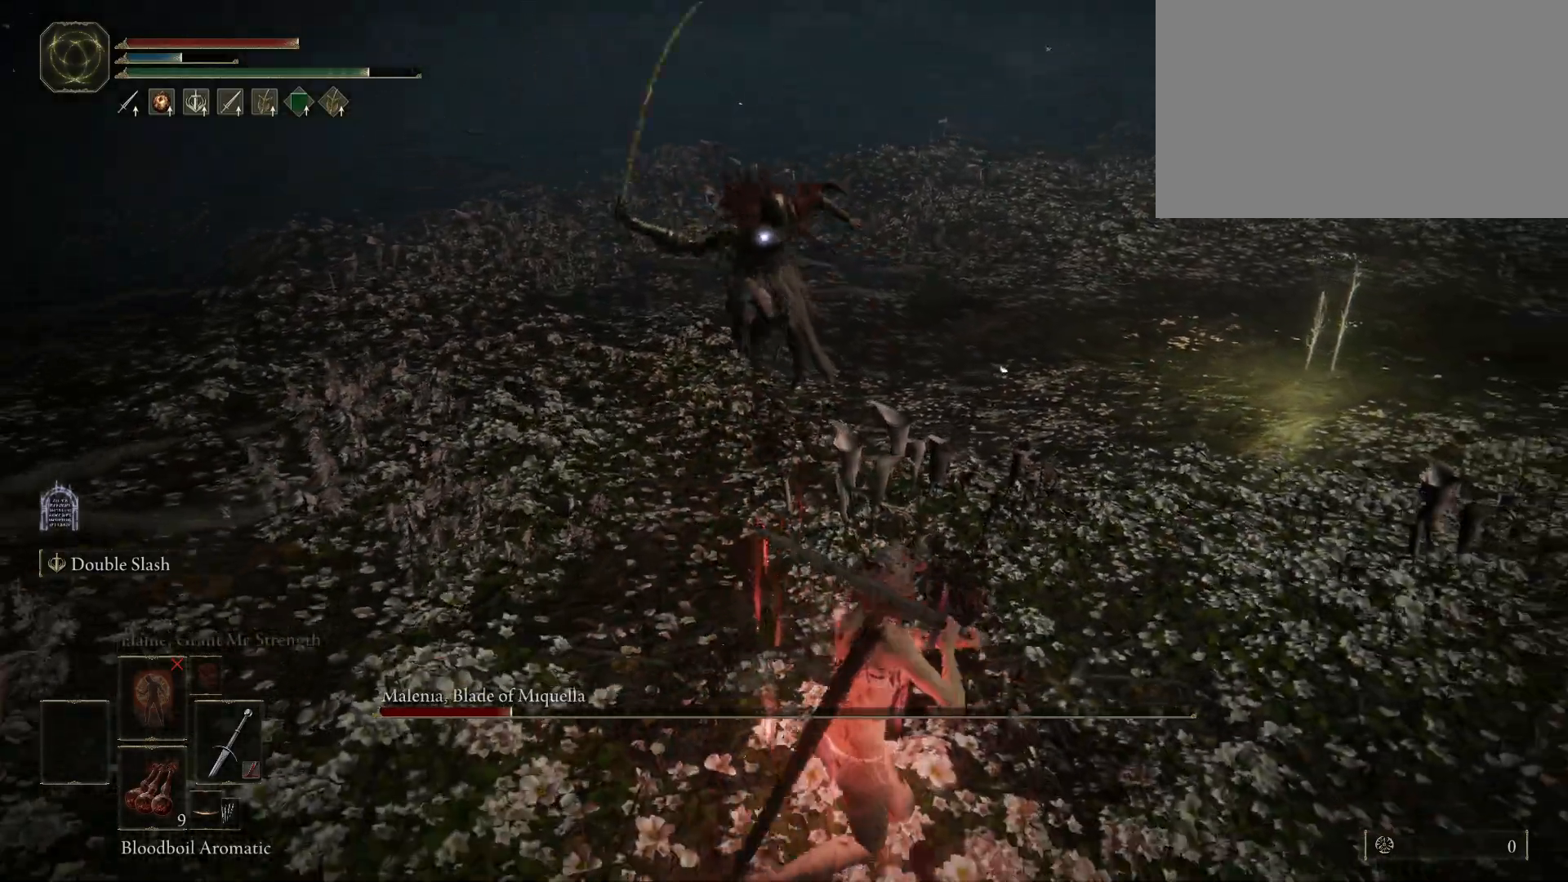
{"keys": ["w"], "mouse": [], "events": [[283, "s", "up"], [500, "w", "down"]]}
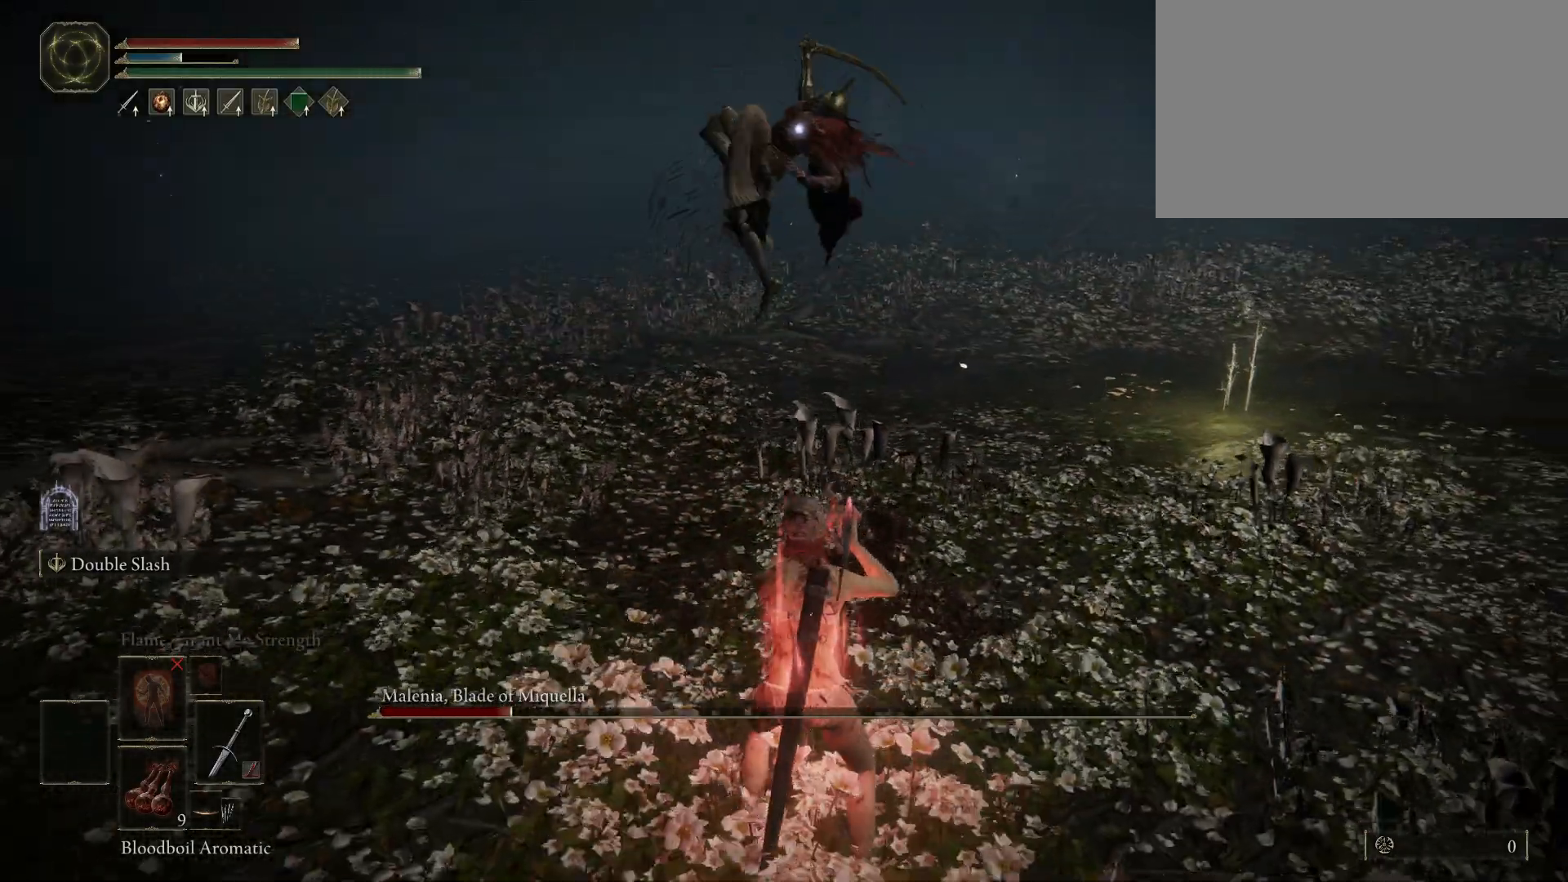
{"keys": [], "mouse": [], "events": [[50, "space", "down"], [150, "space", "up"], [233, "w", "up"]]}
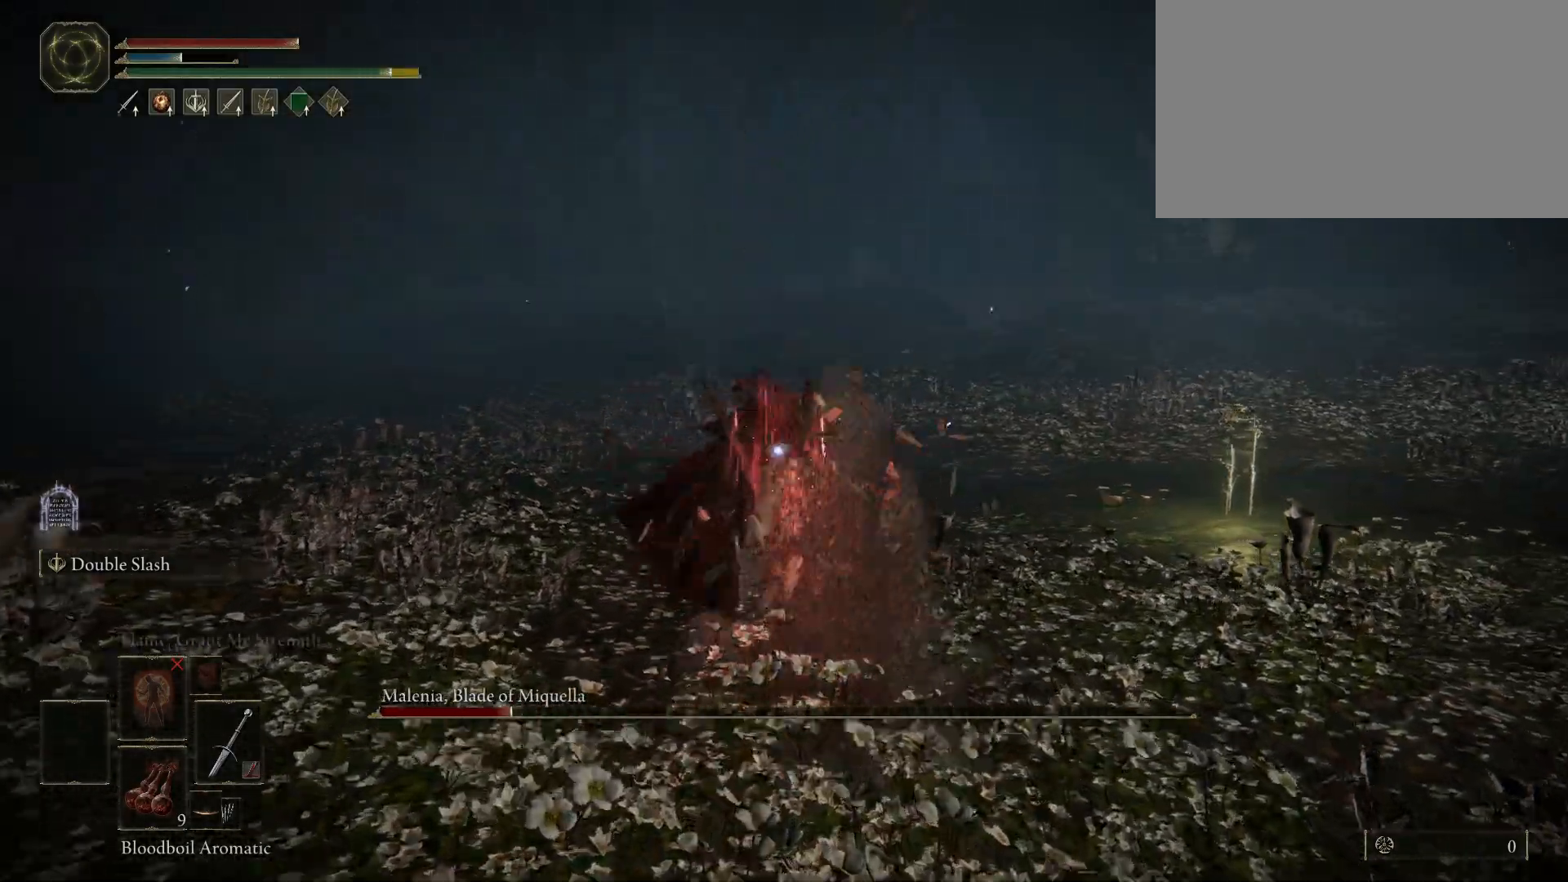
{"keys": ["shift"], "mouse": ["left"], "events": [[17, "shift", "down"], [67, "mouse_left", "down"]]}
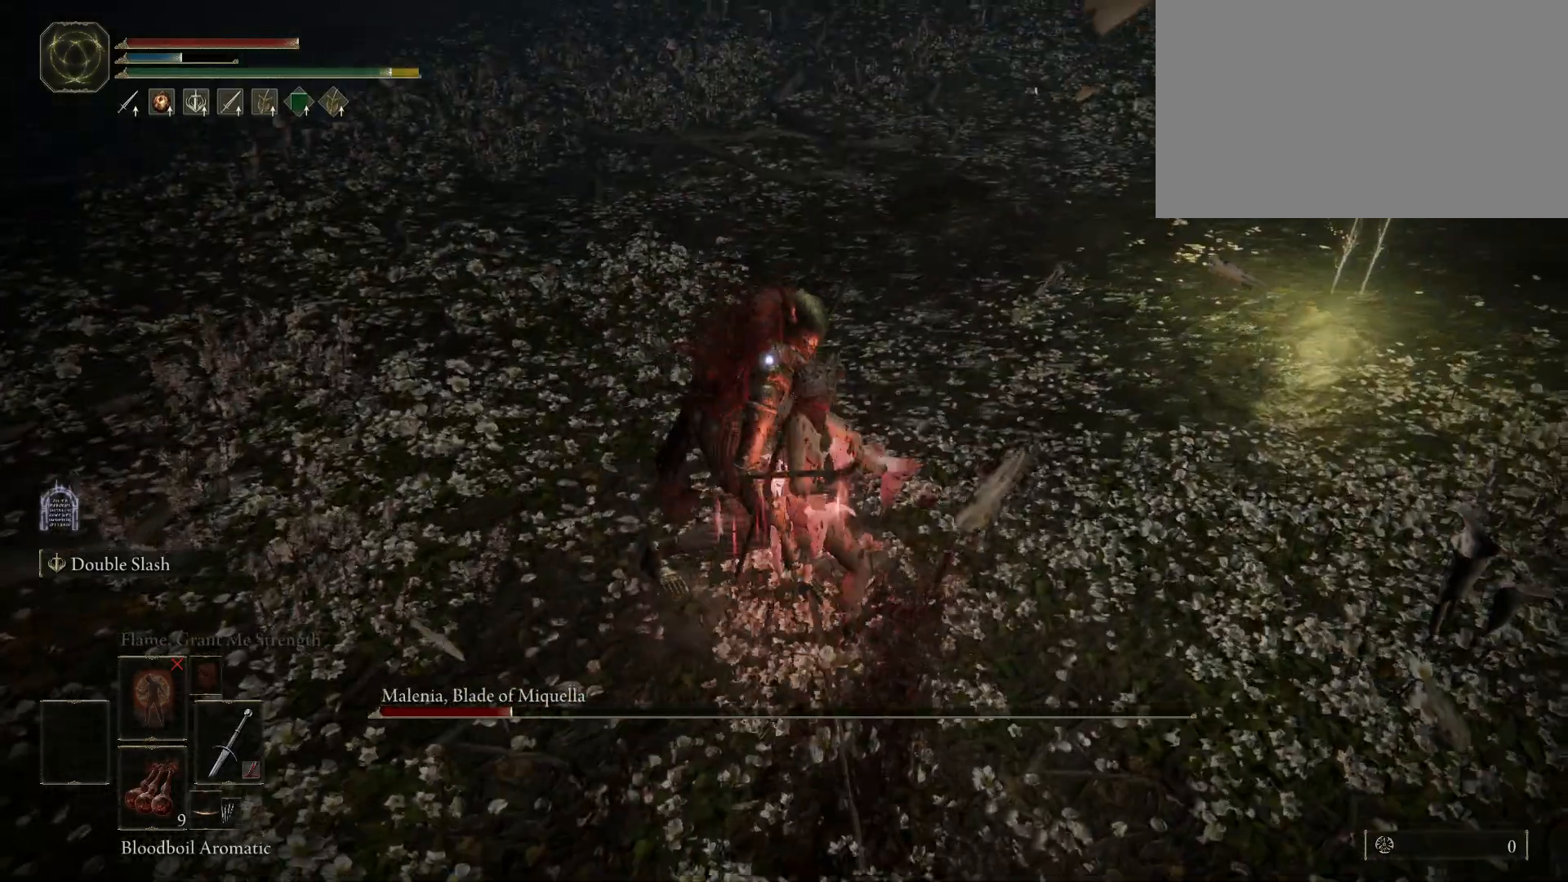
{"keys": ["shift"], "mouse": ["left"], "events": []}
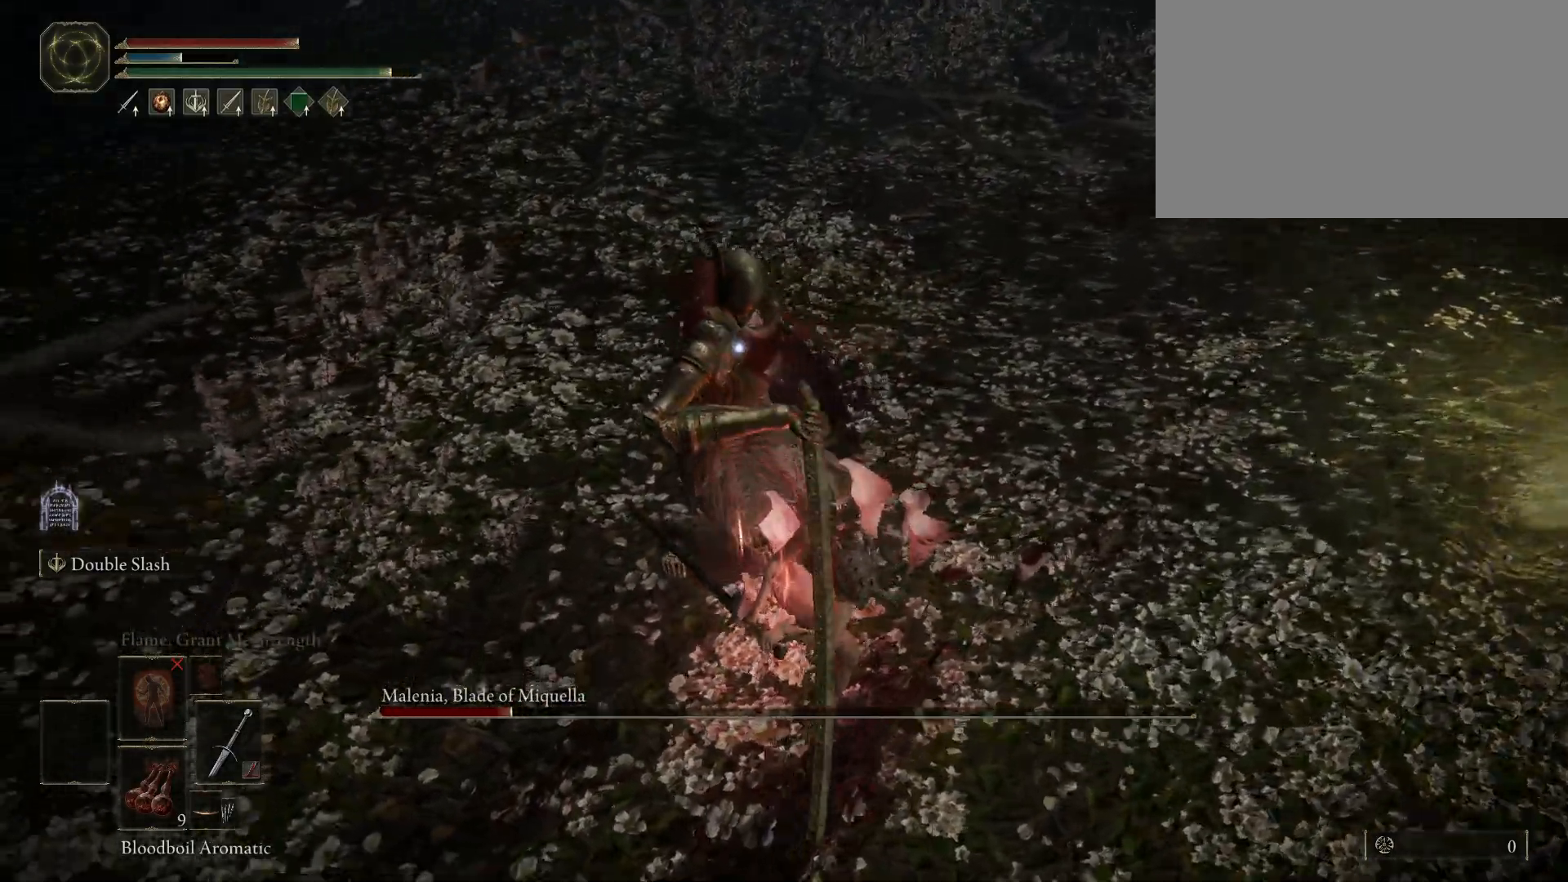
{"keys": ["shift"], "mouse": ["left"], "events": []}
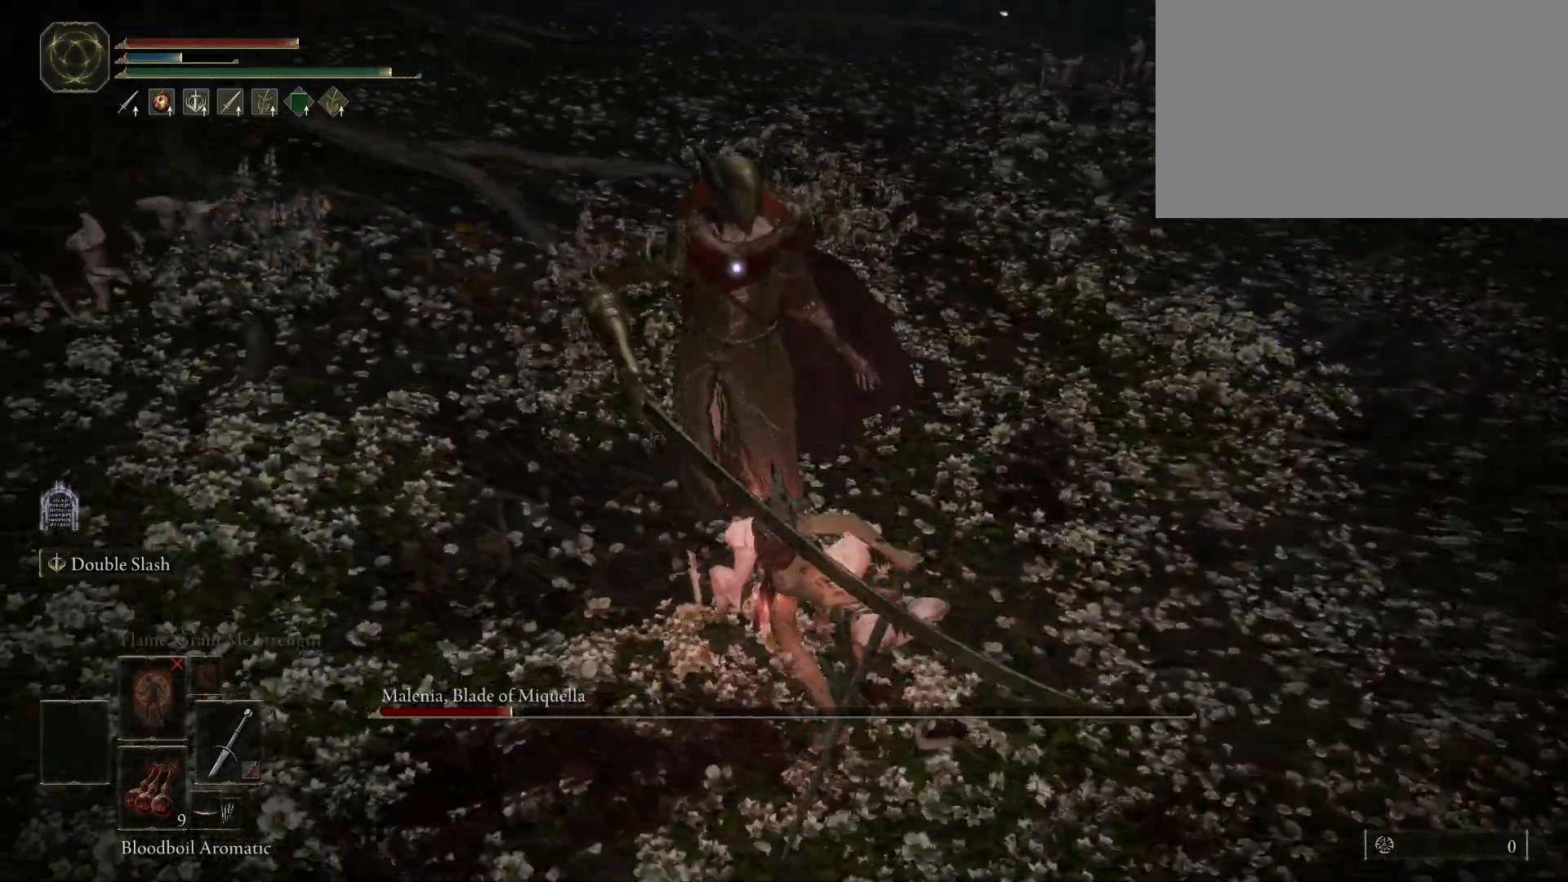
{"keys": [], "mouse": [], "events": [[117, "mouse_left", "up"], [217, "shift", "up"]]}
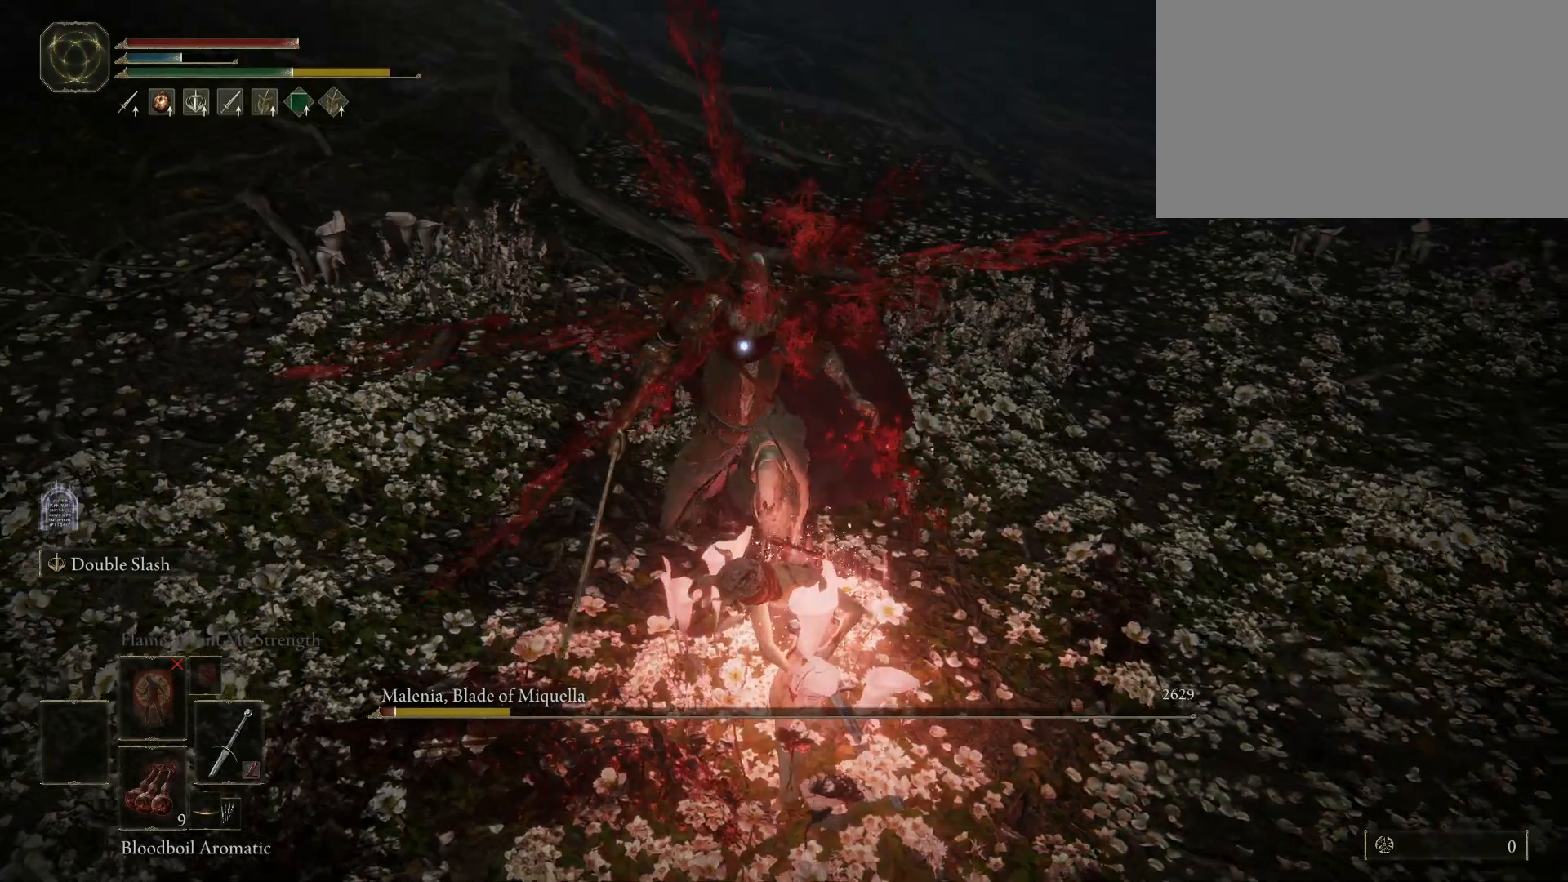
{"keys": ["w"], "mouse": [], "events": [[417, "w", "down"]]}
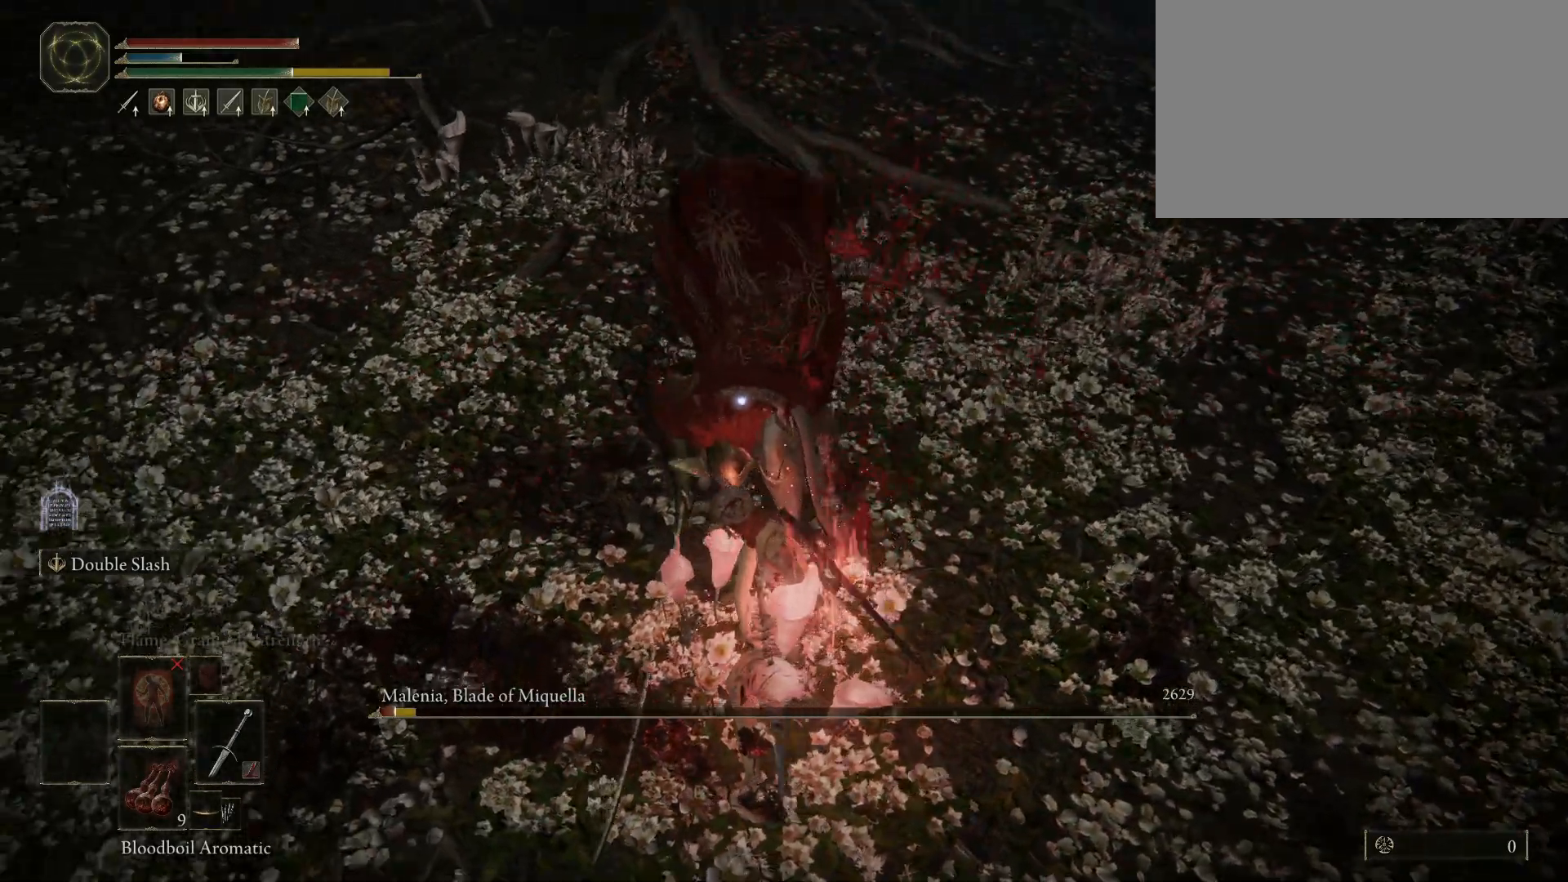
{"keys": ["w"], "mouse": [], "events": []}
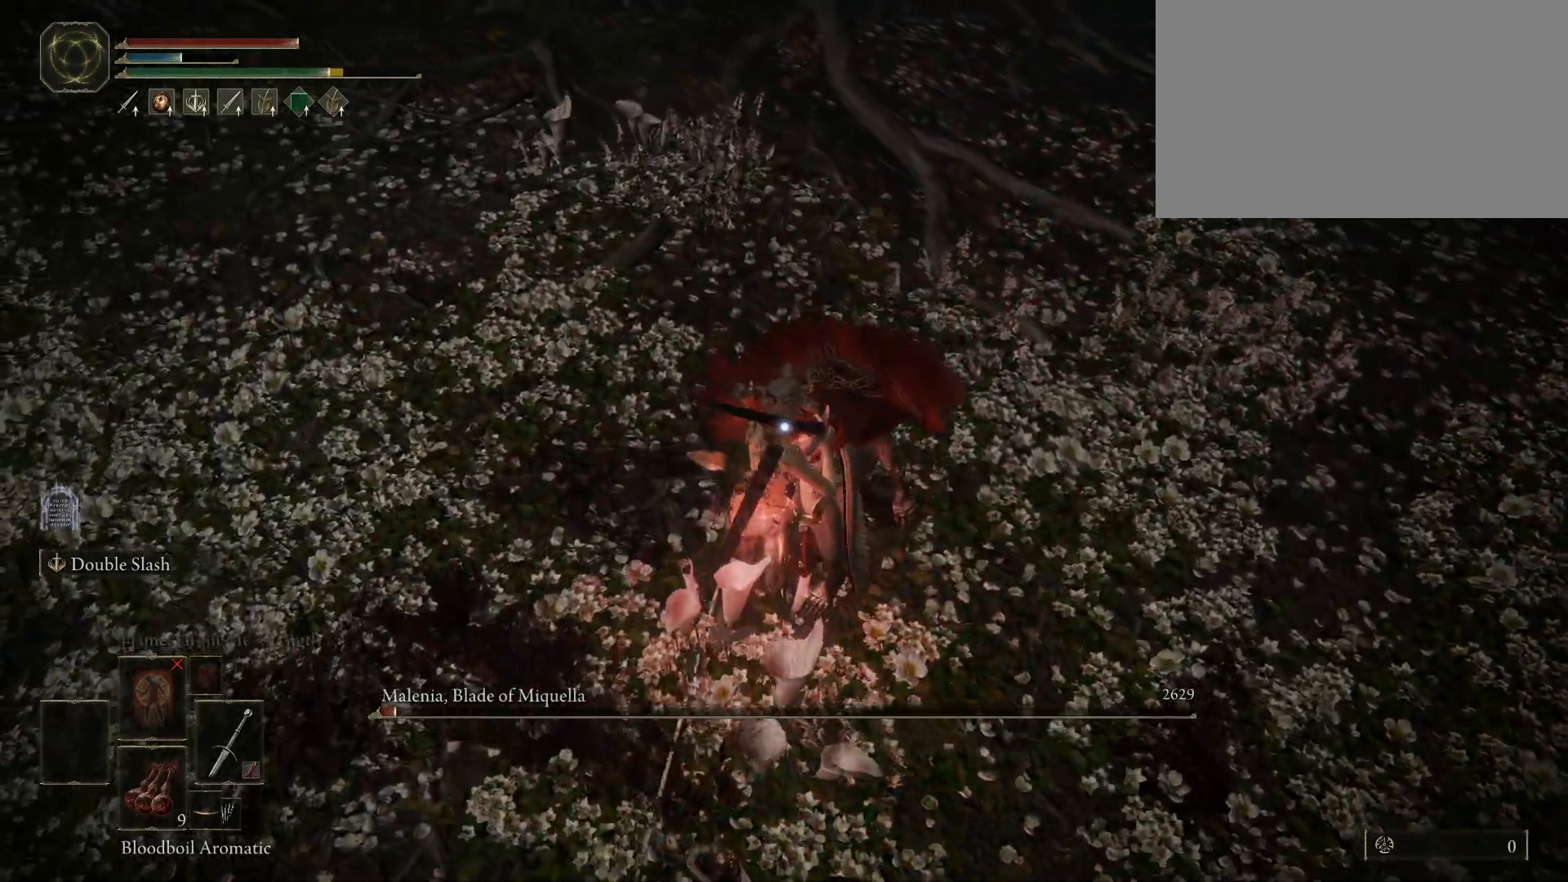
{"keys": [], "mouse": [], "events": [[67, "mouse_left", "down"], [67, "w", "up"], [167, "mouse_left", "up"]]}
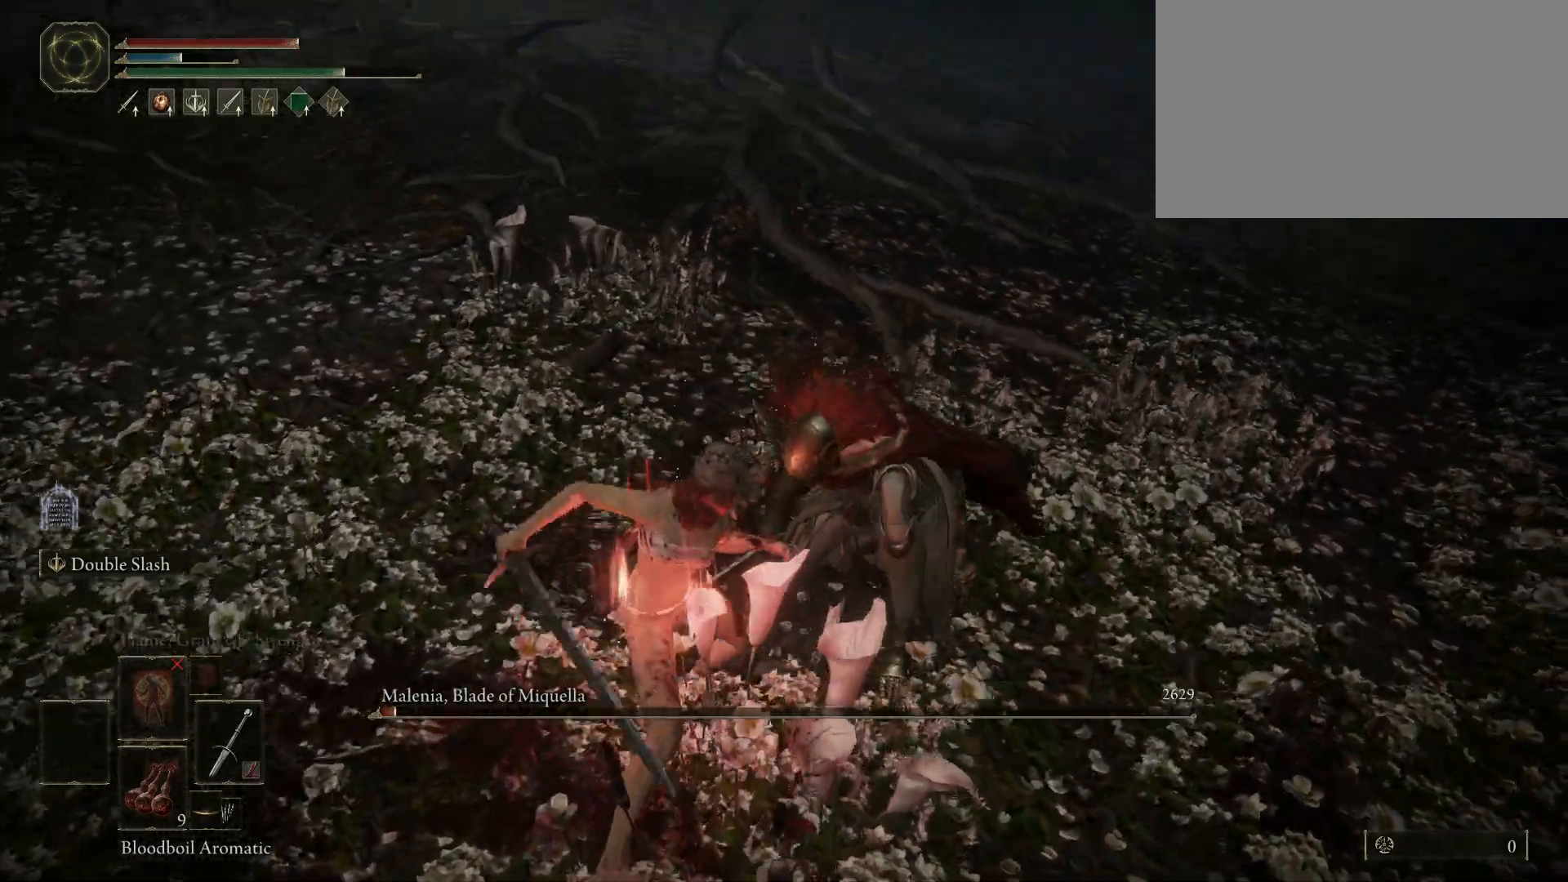
{"keys": [], "mouse": [], "events": []}
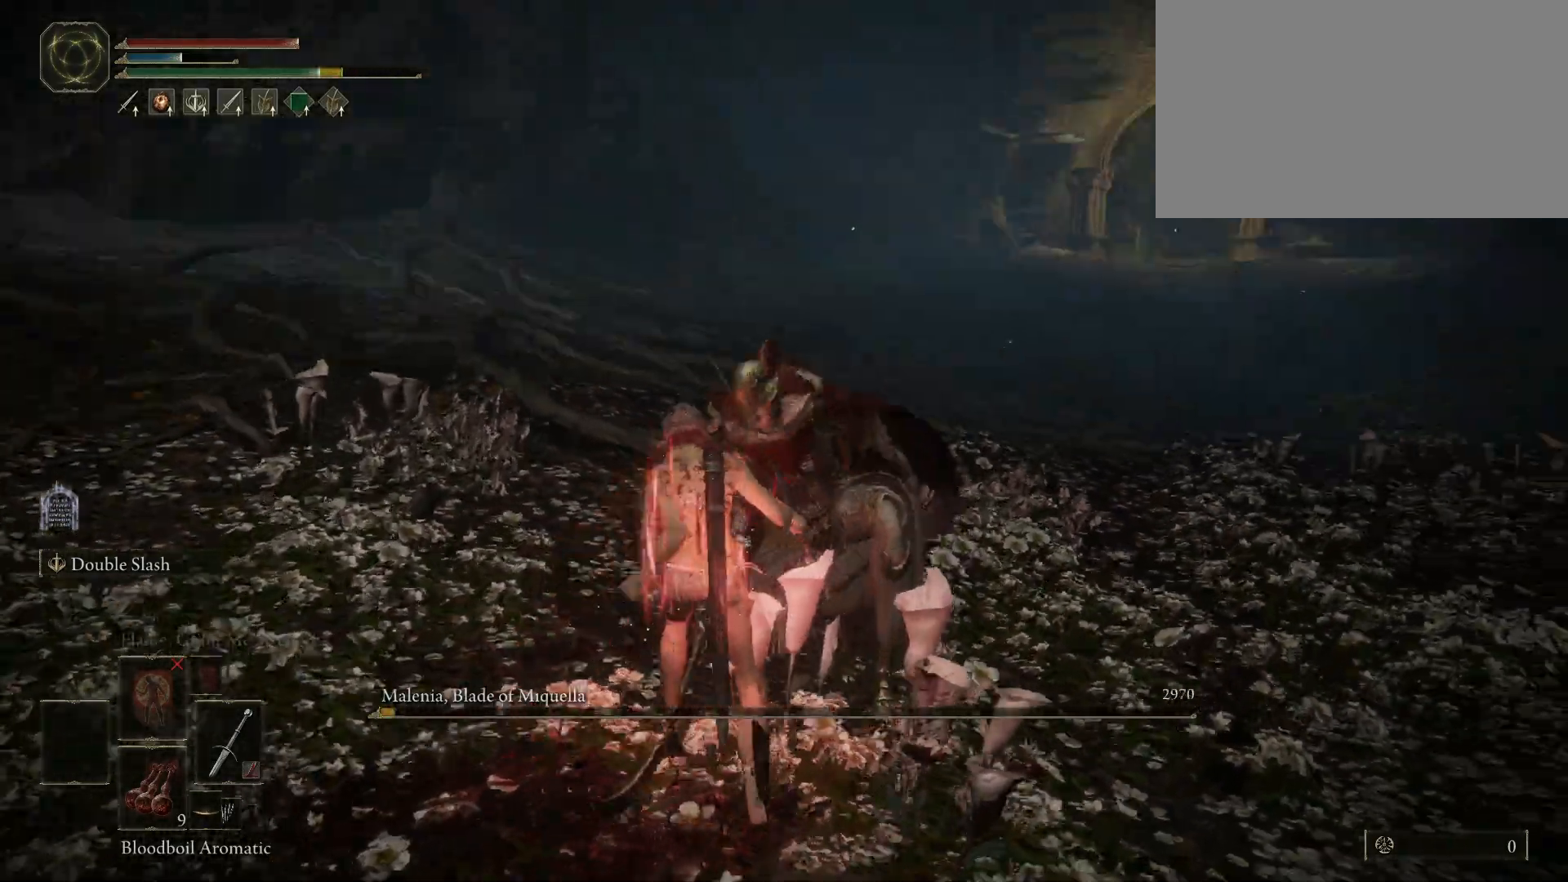
{"keys": [], "mouse": [], "events": []}
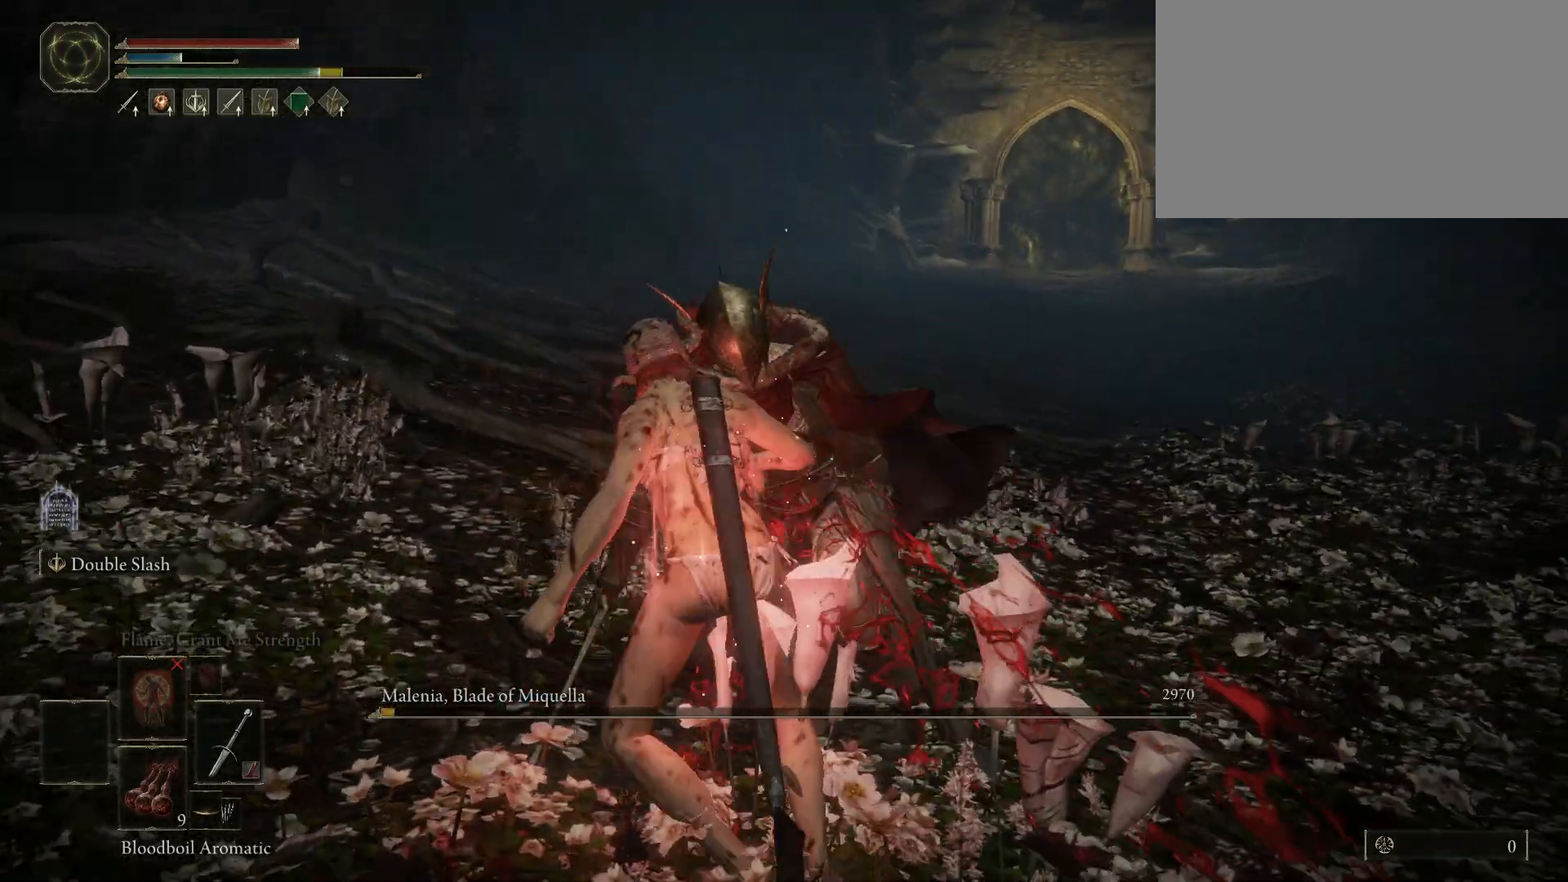
{"keys": [], "mouse": [], "events": []}
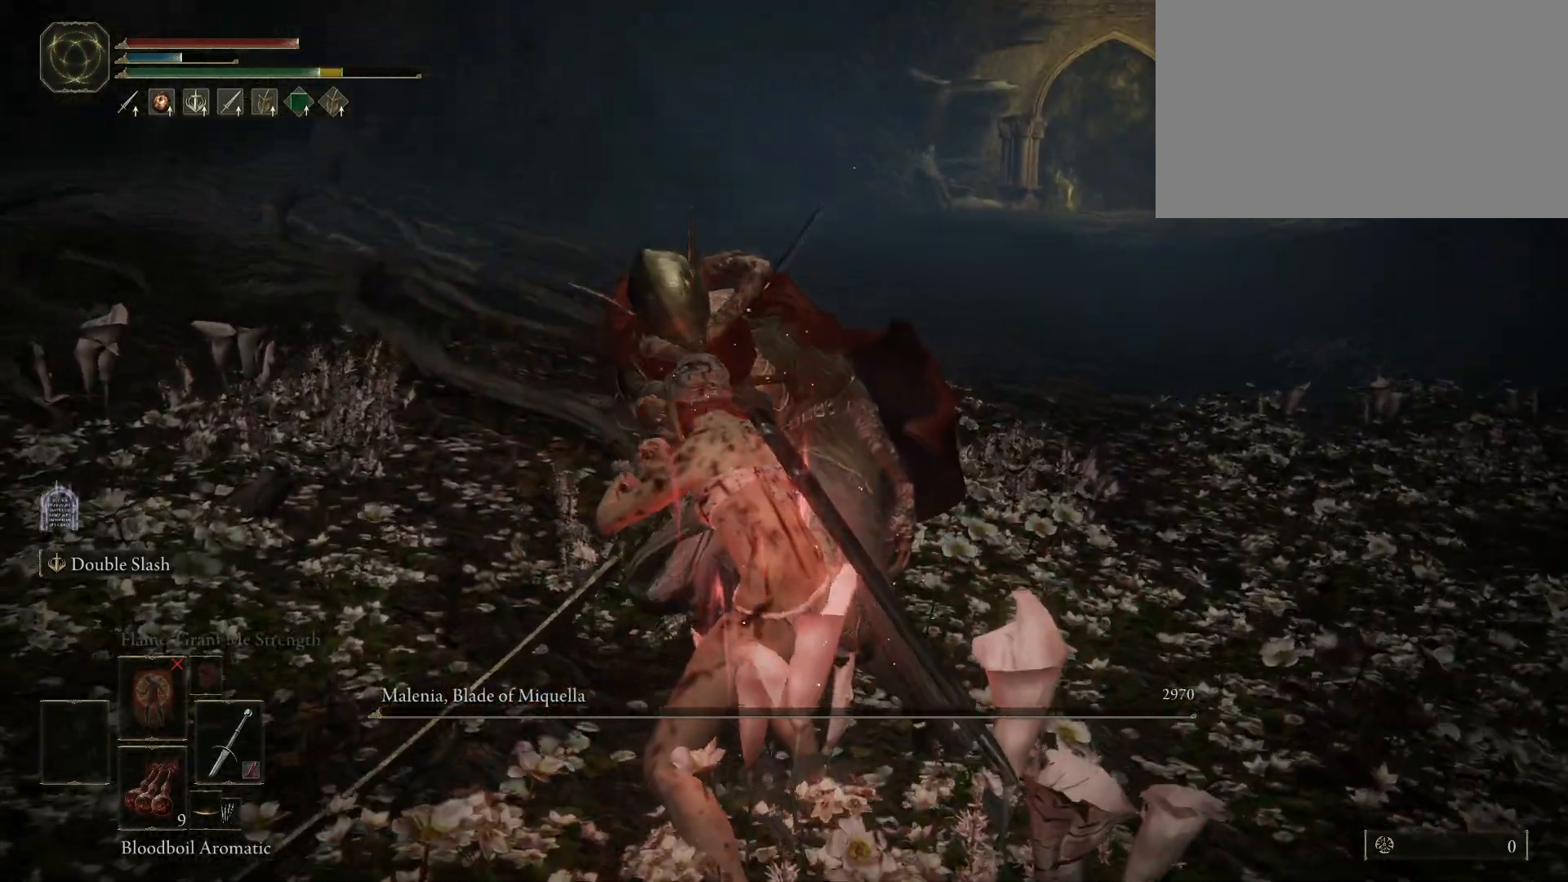
{"keys": [], "mouse": [], "events": []}
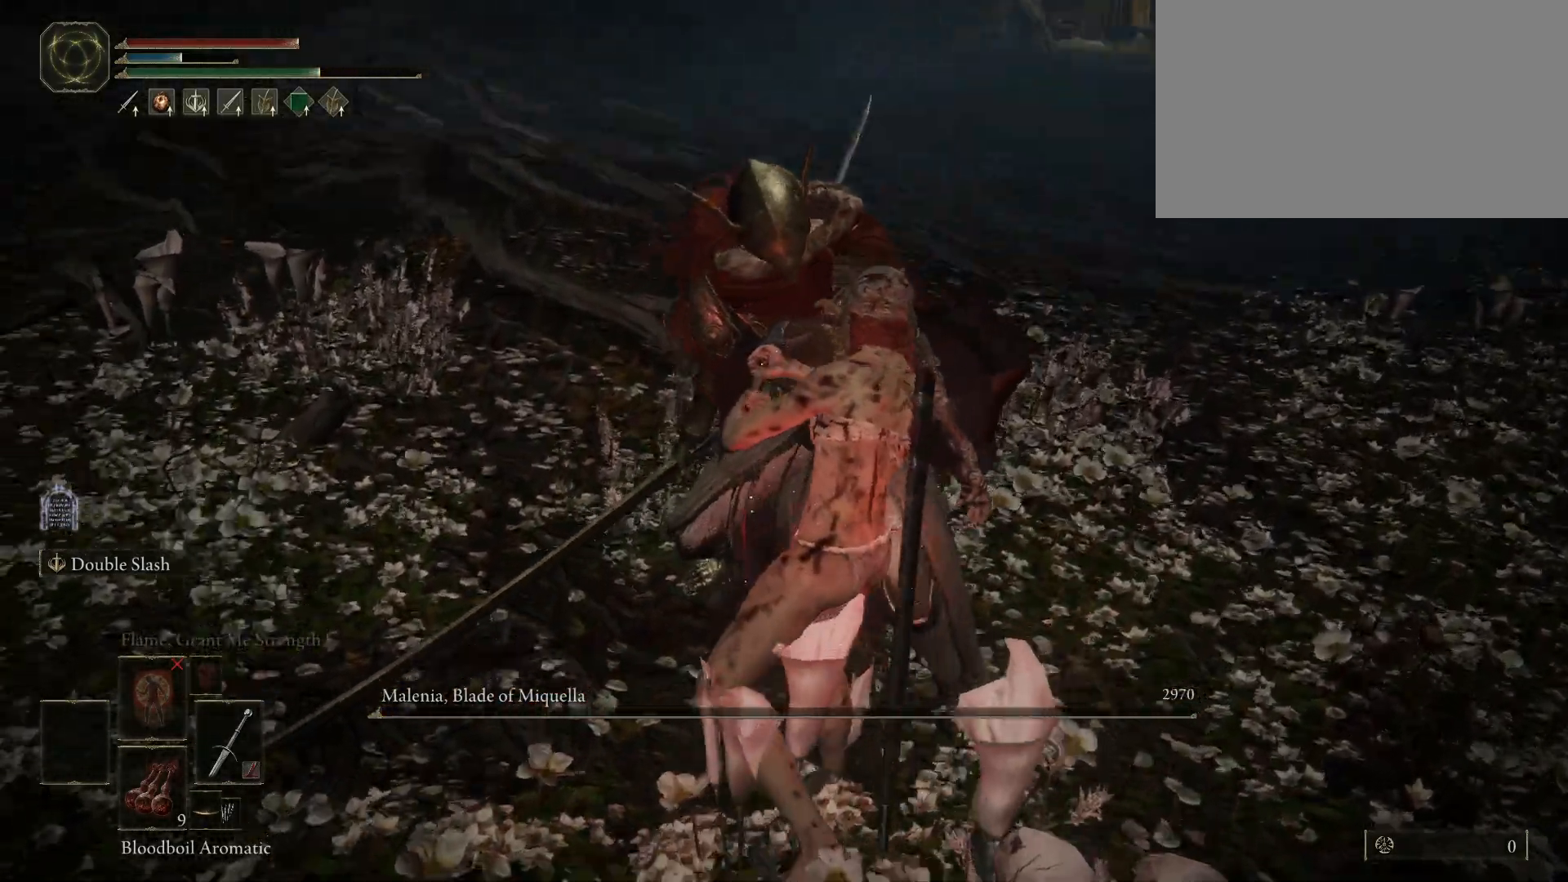
{"keys": [], "mouse": [], "events": []}
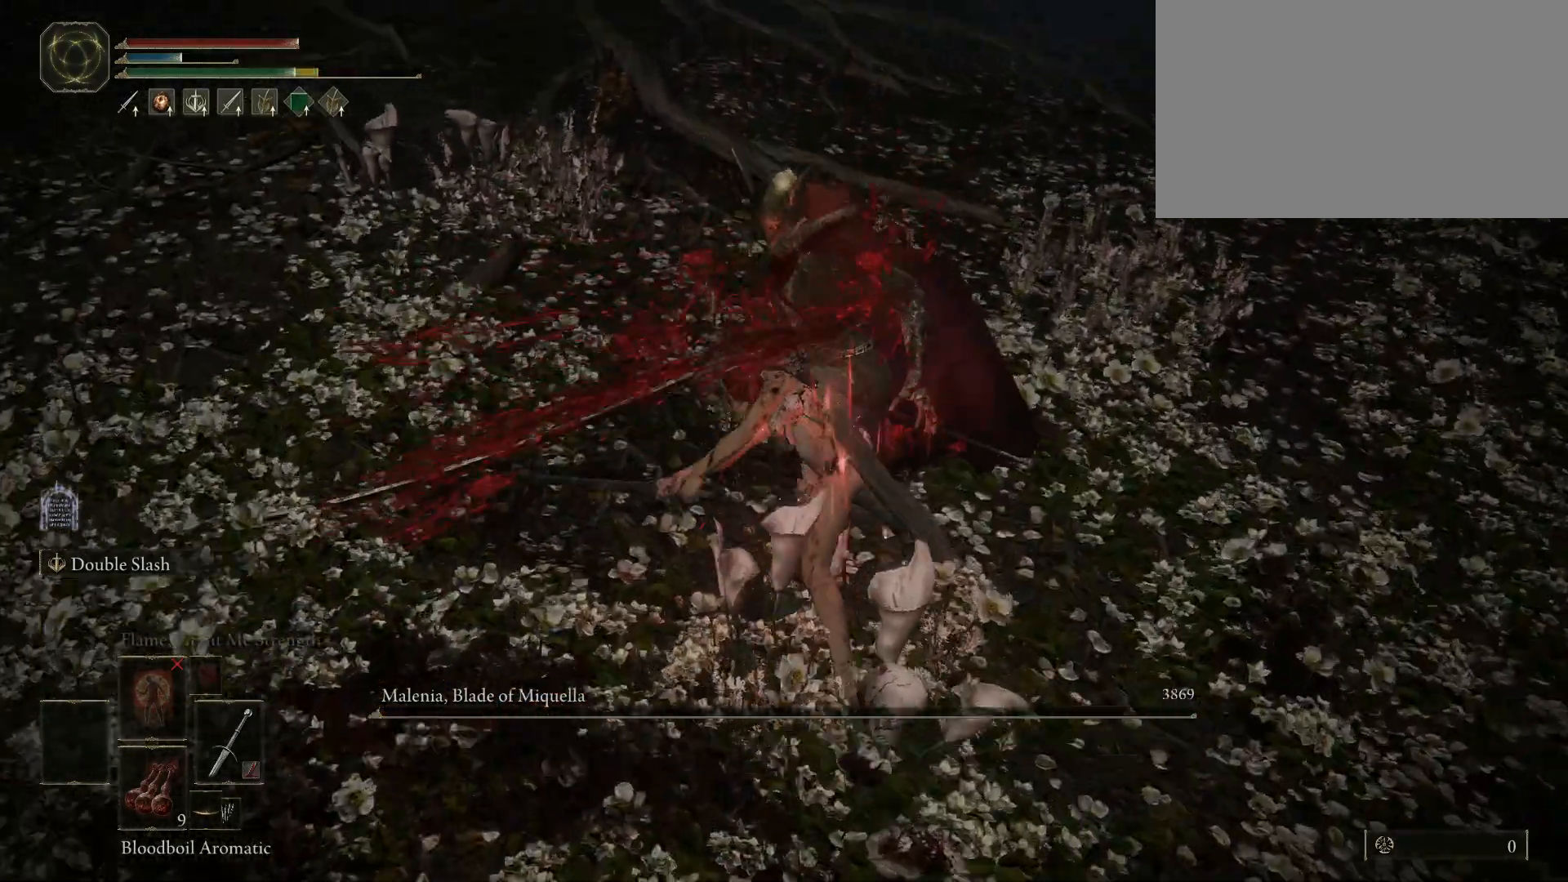
{"keys": [], "mouse": [], "events": [[217, "mouse_wheel", "down"], [400, "mouse_wheel", "up"]]}